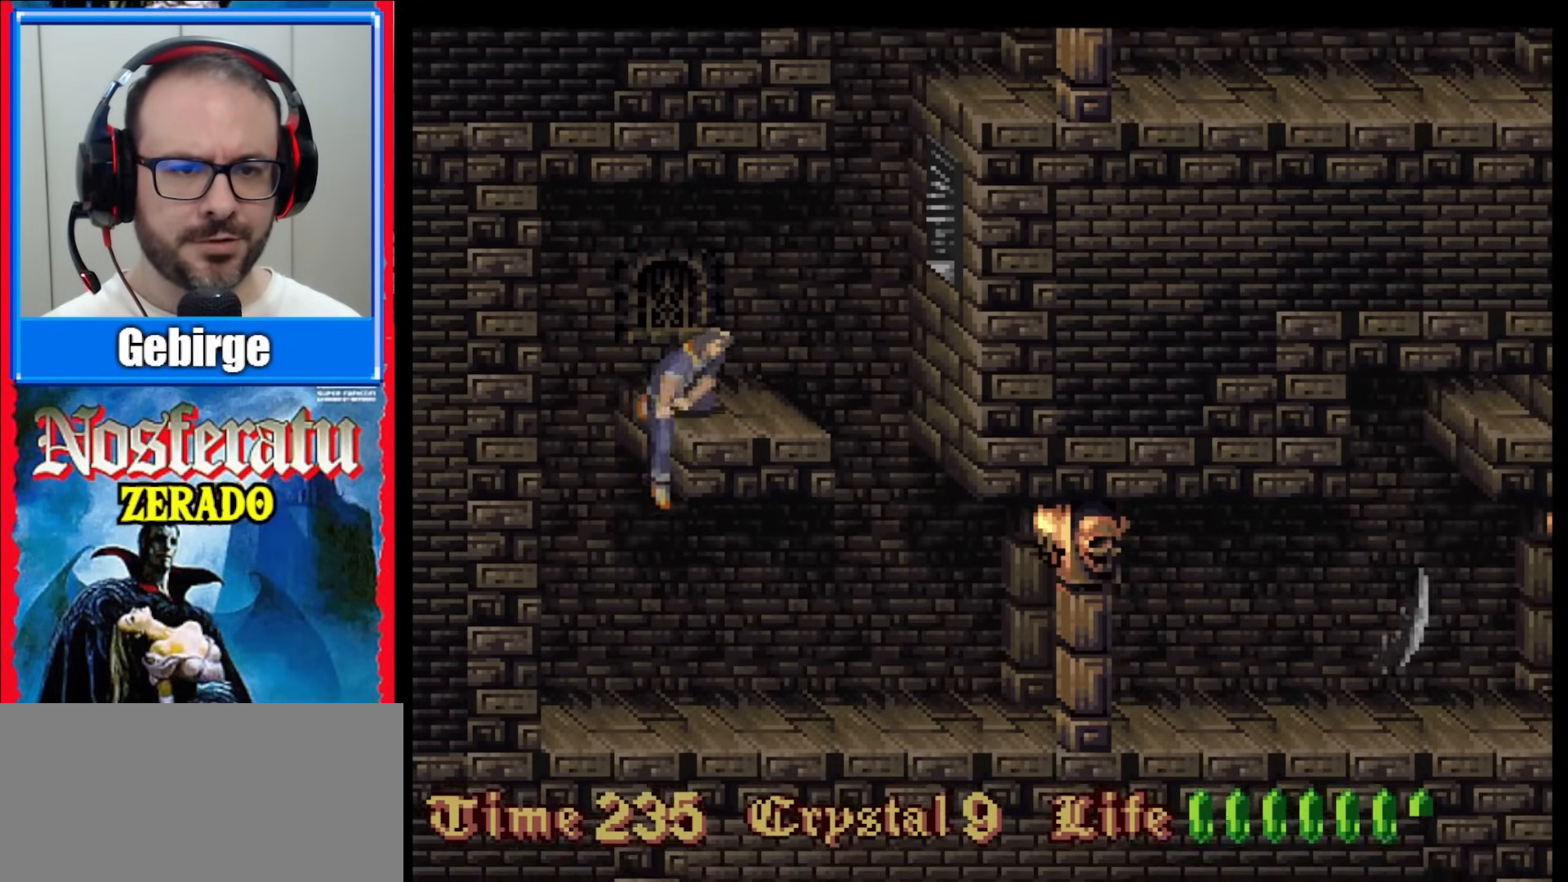
Gameplay with a controller (Nintendo layout); each line is a JSON object with the inputs held at the frame after it. "events" lists button and stick changes between this image and that frame as [ms after this image, input, new state], when the widget could be followed in between. Not read: L1 L3 R1 R3.
{"buttons": [], "events": []}
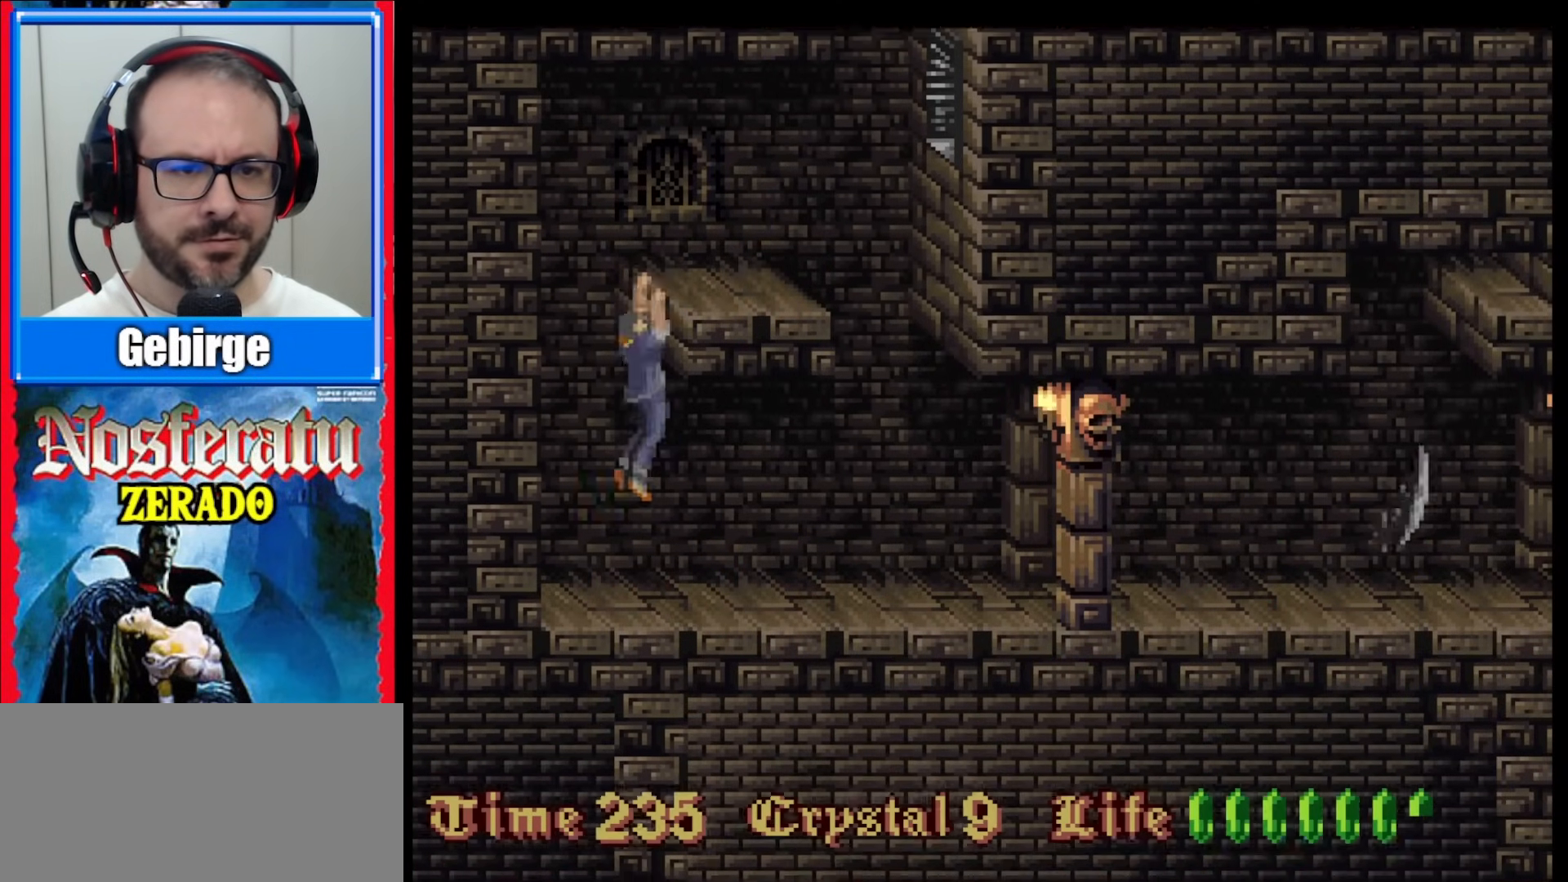
{"buttons": [], "events": []}
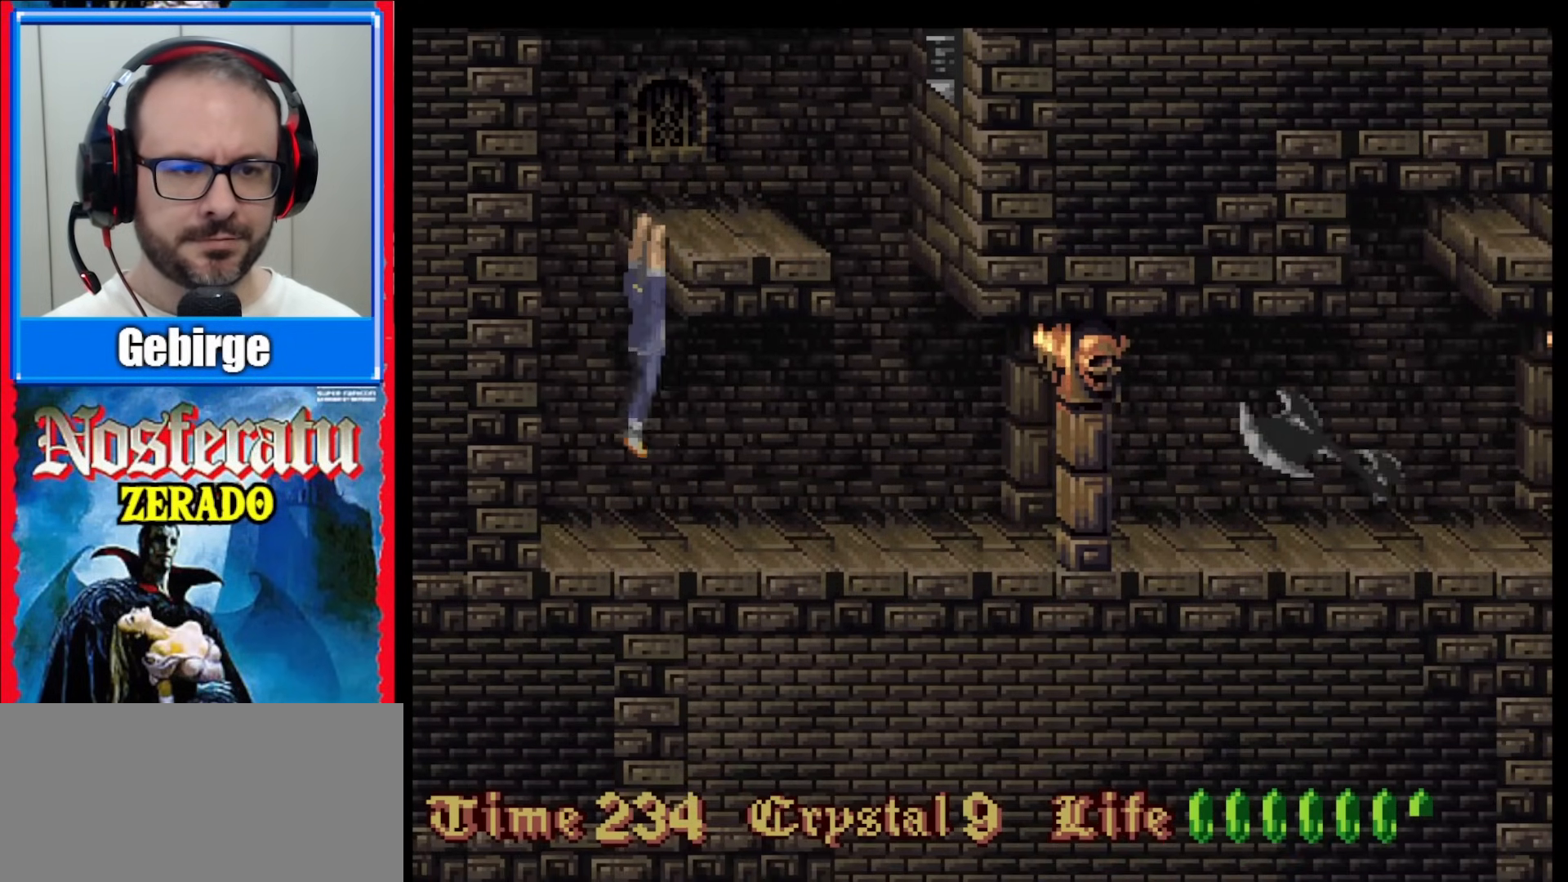
{"buttons": [], "events": [[150, "DPAD_UP", "down"], [300, "DPAD_UP", "up"]]}
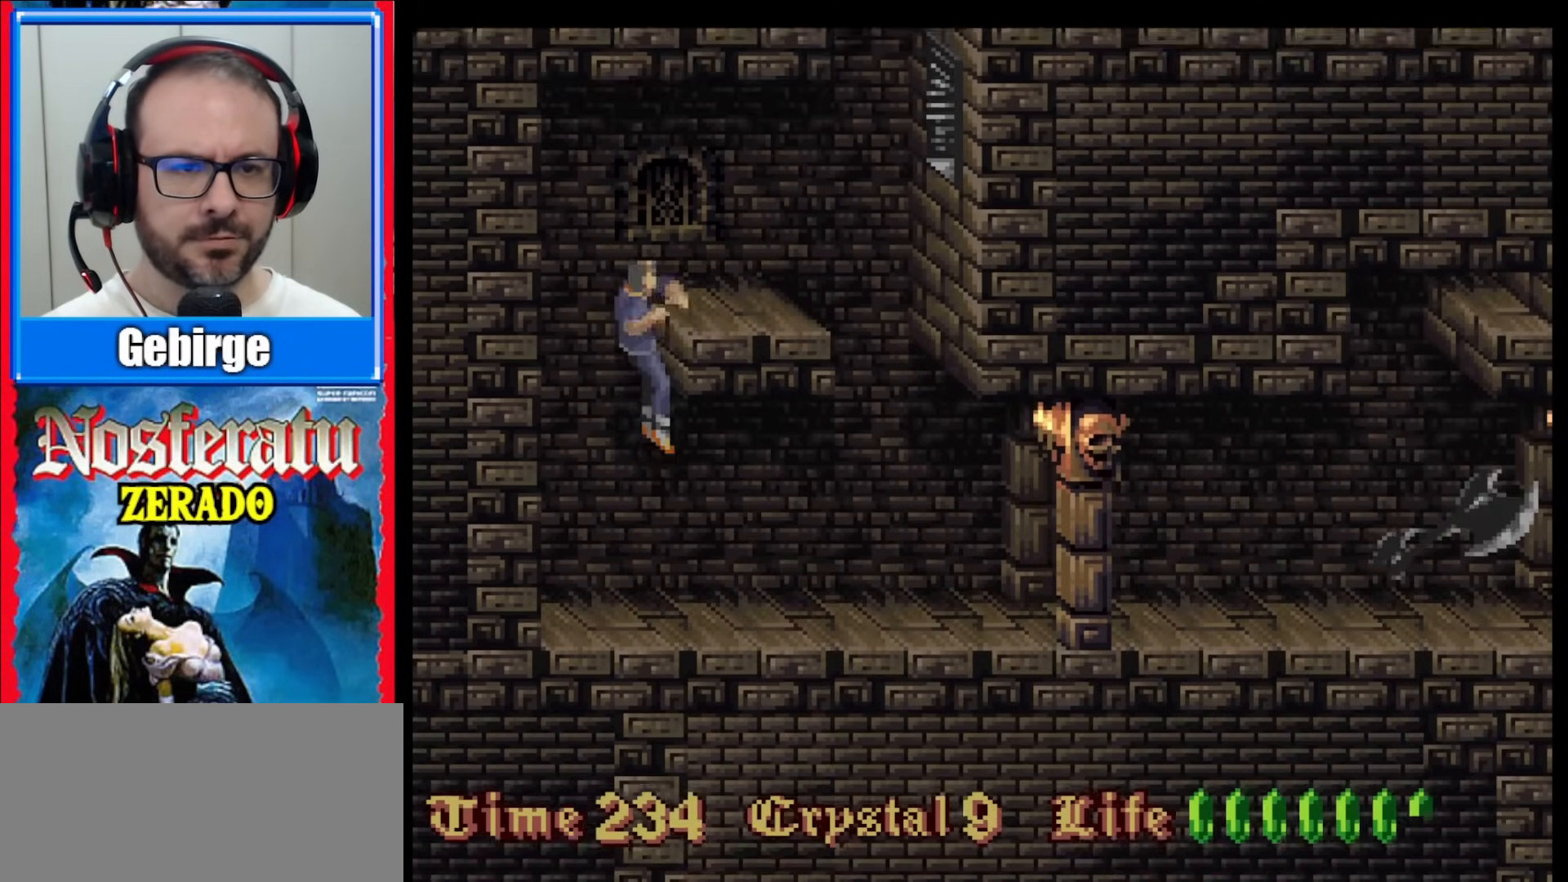
{"buttons": [], "events": []}
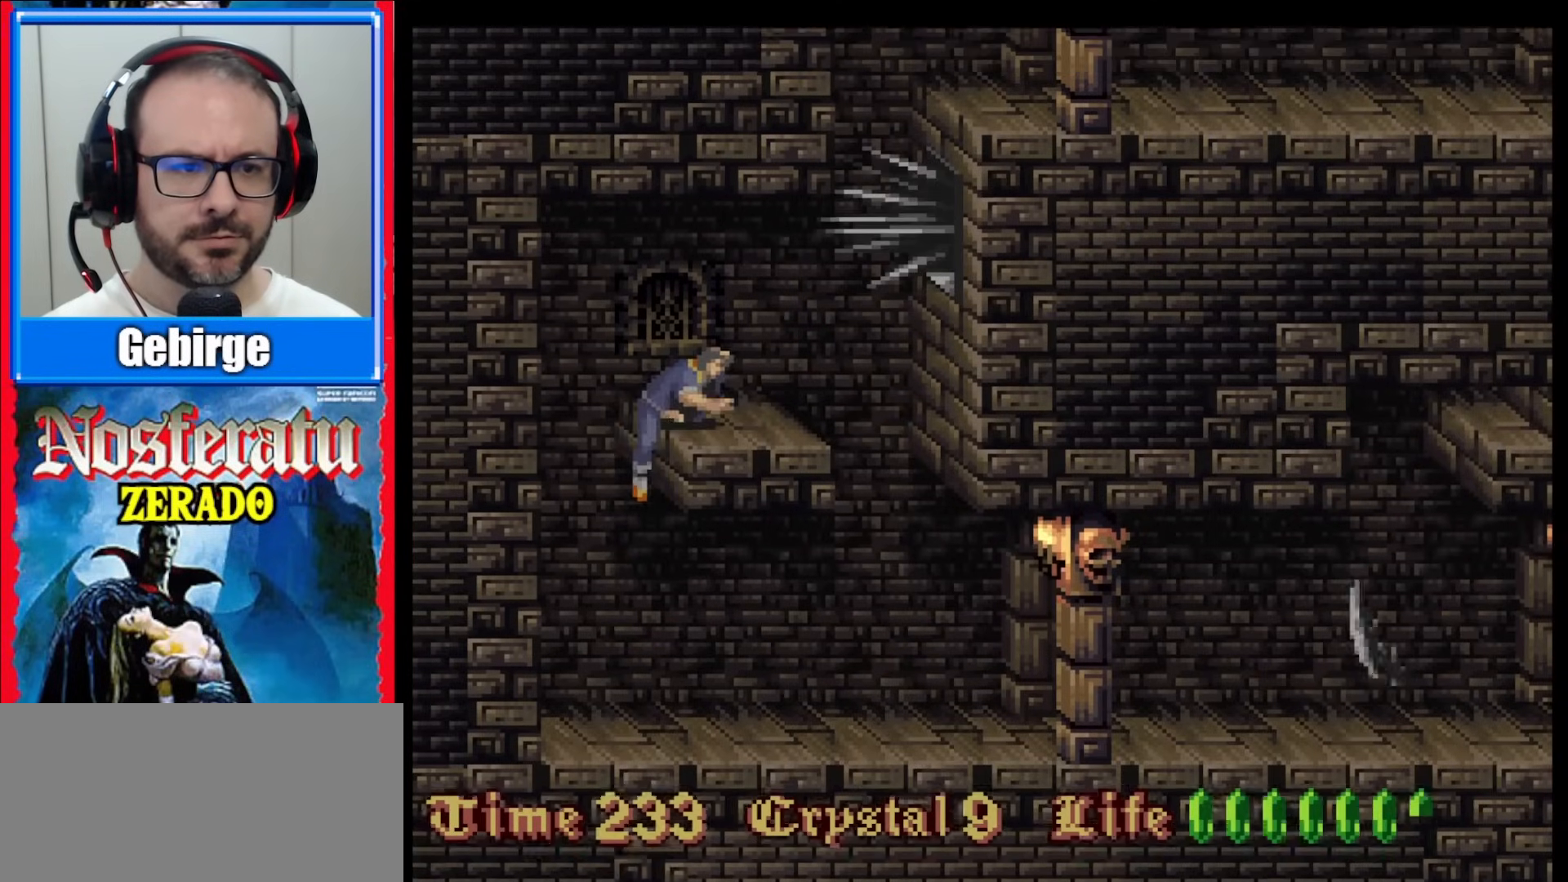
{"buttons": ["DPAD_DOWN"], "events": [[83, "DPAD_DOWN", "down"], [283, "DPAD_DOWN", "up"], [367, "DPAD_DOWN", "down"]]}
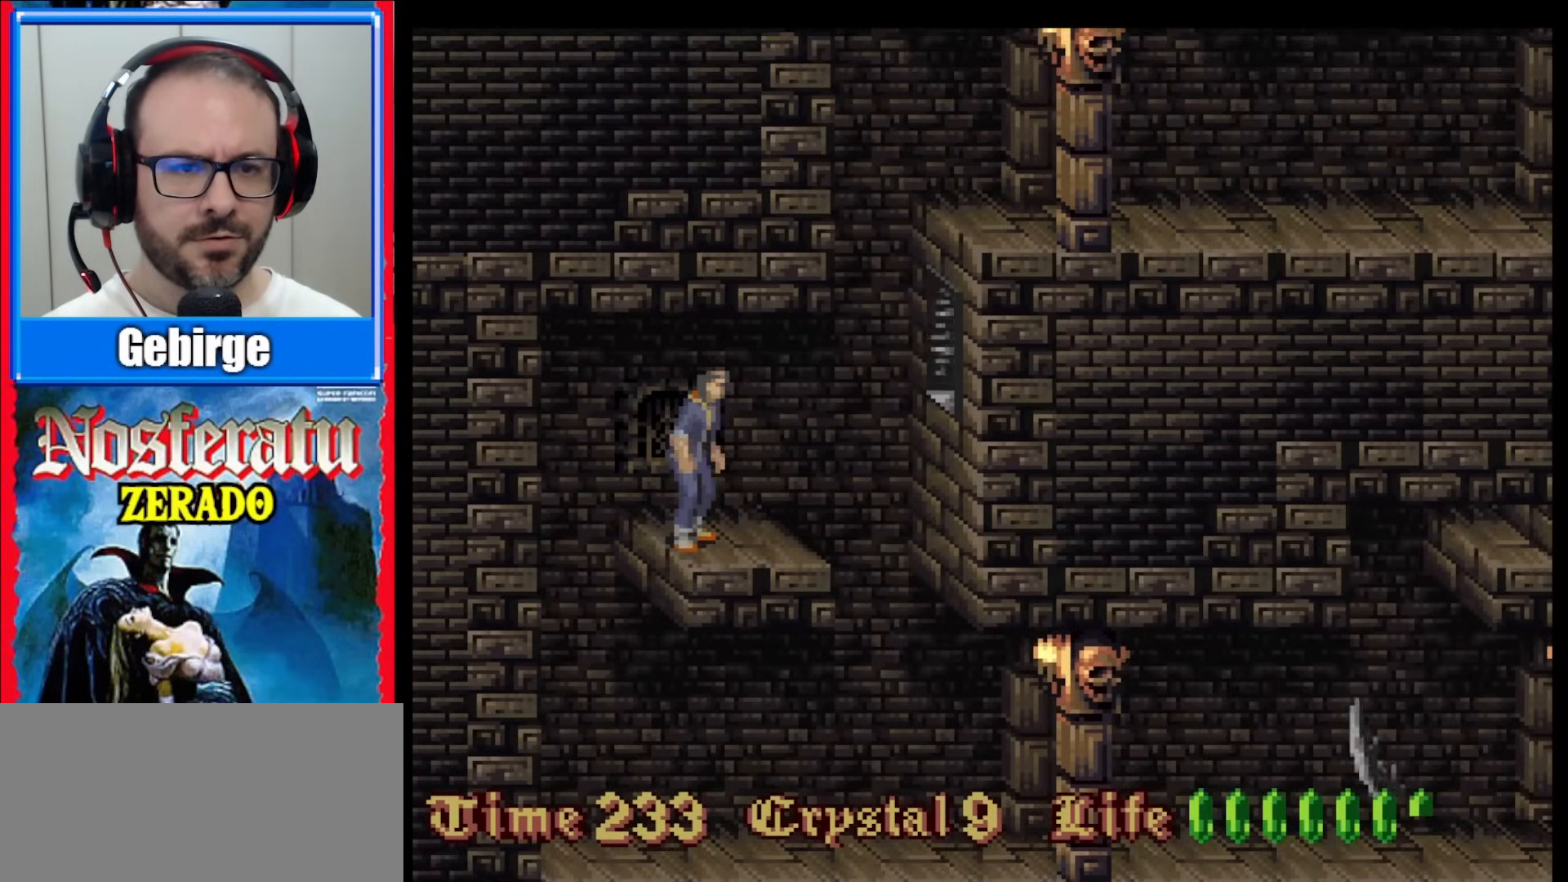
{"buttons": ["DPAD_DOWN"], "events": []}
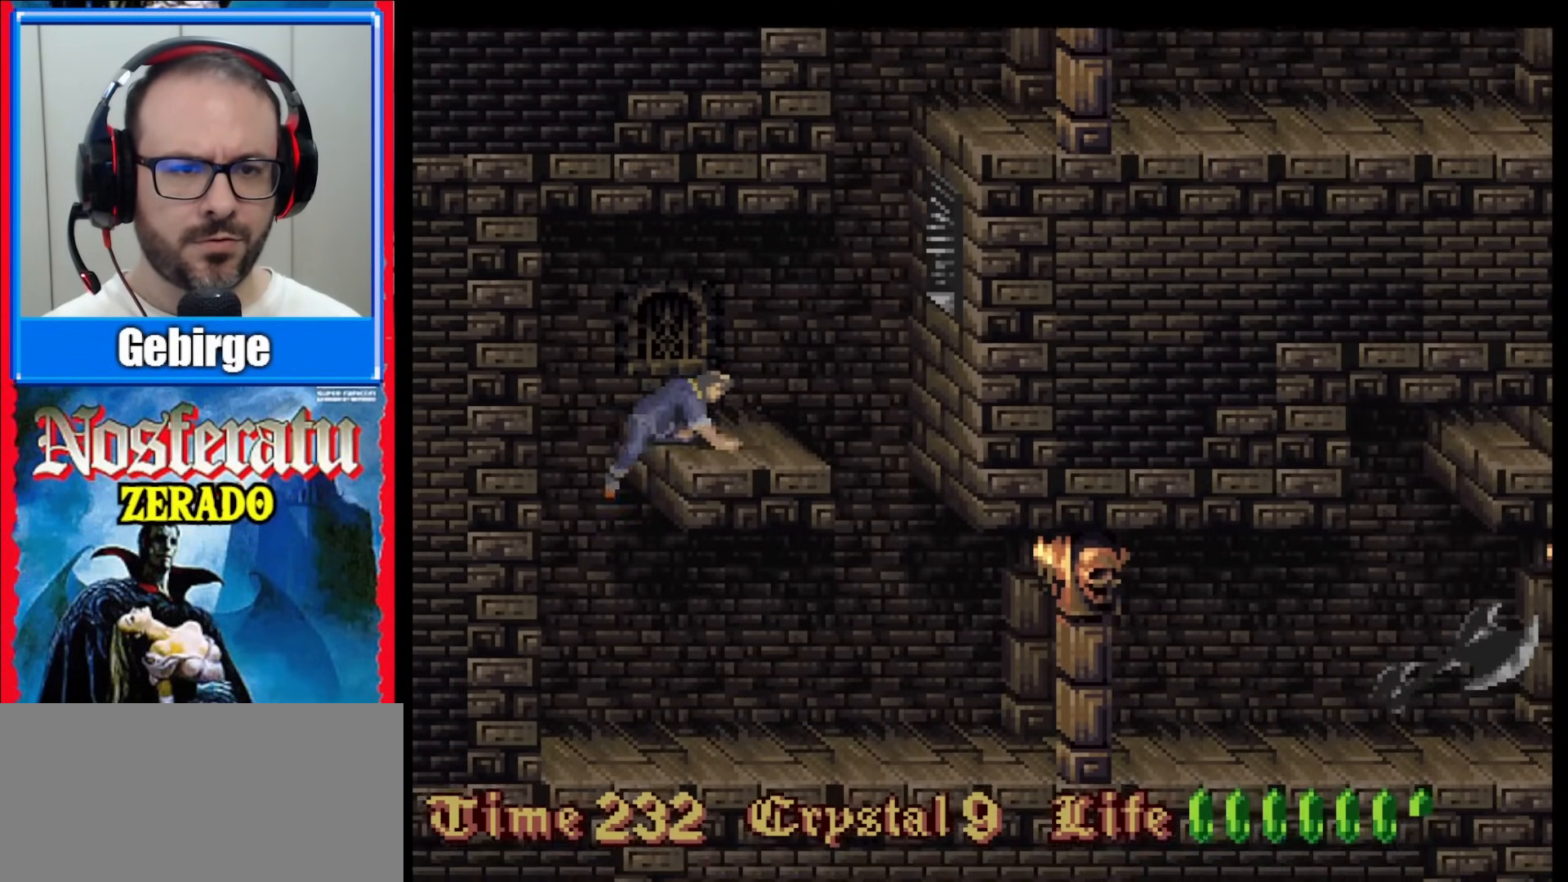
{"buttons": ["DPAD_DOWN"], "events": []}
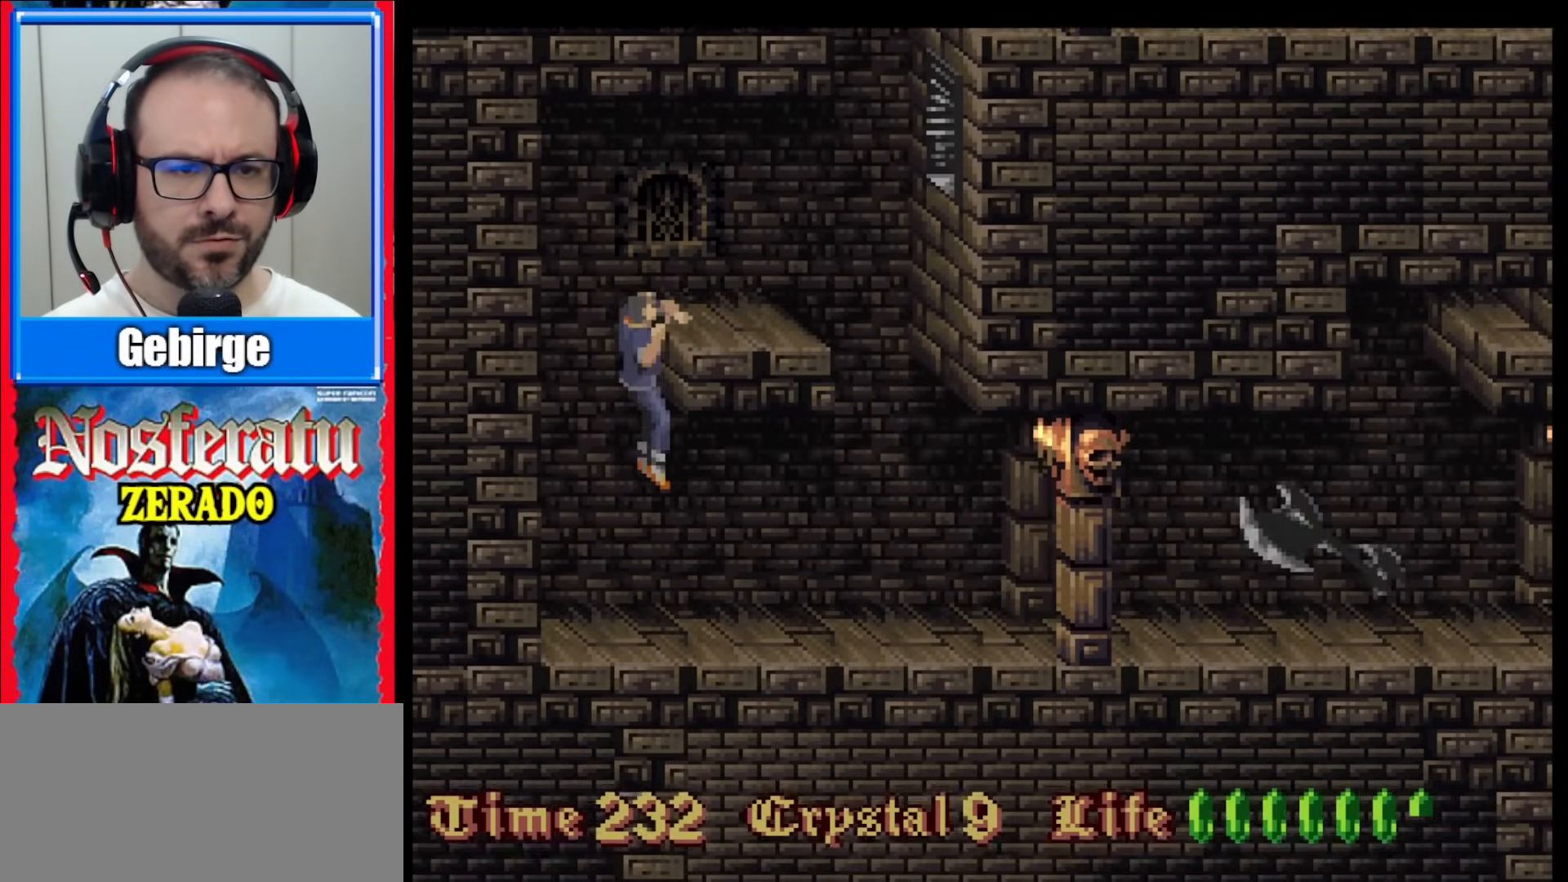
{"buttons": [], "events": [[133, "DPAD_DOWN", "up"]]}
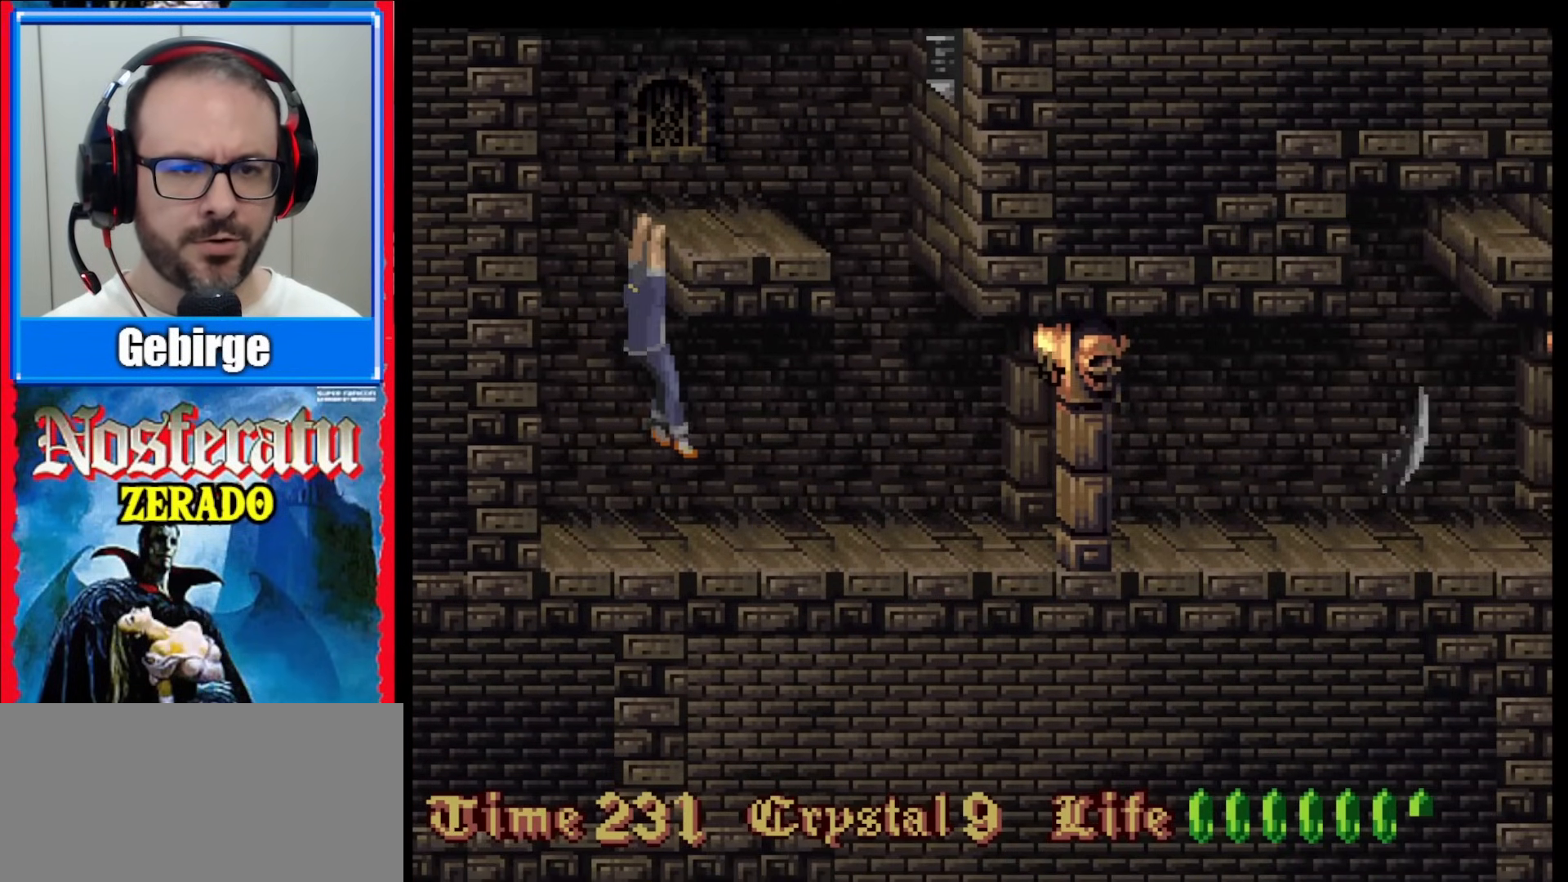
{"buttons": ["DPAD_DOWN"], "events": [[33, "DPAD_DOWN", "down"], [200, "DPAD_DOWN", "up"], [417, "DPAD_DOWN", "down"]]}
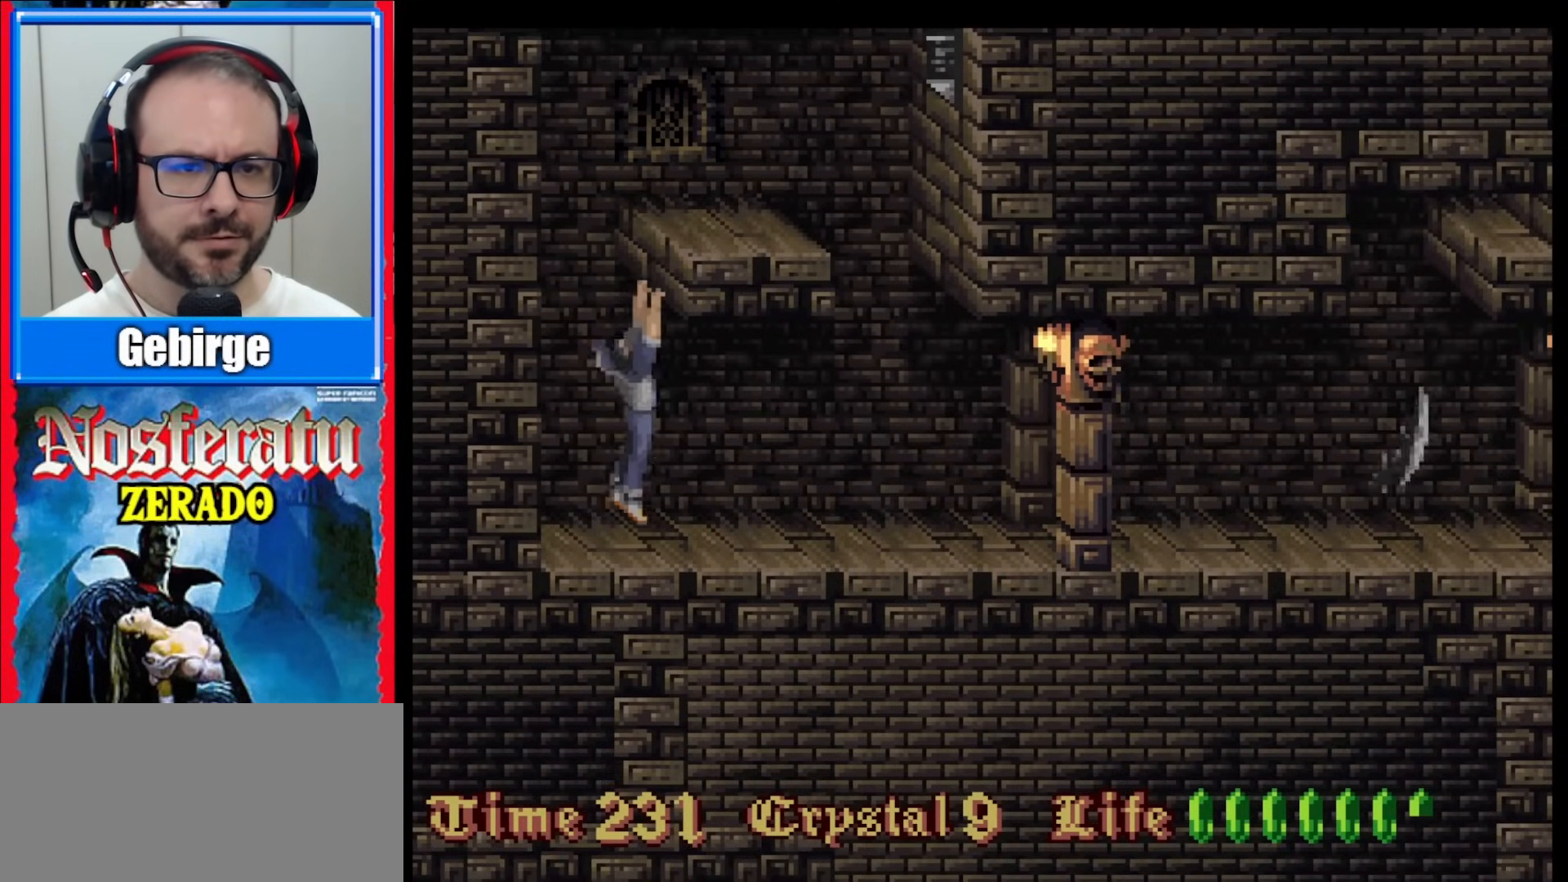
{"buttons": [], "events": [[33, "DPAD_DOWN", "up"], [383, "DPAD_RIGHT", "down"], [483, "DPAD_RIGHT", "up"]]}
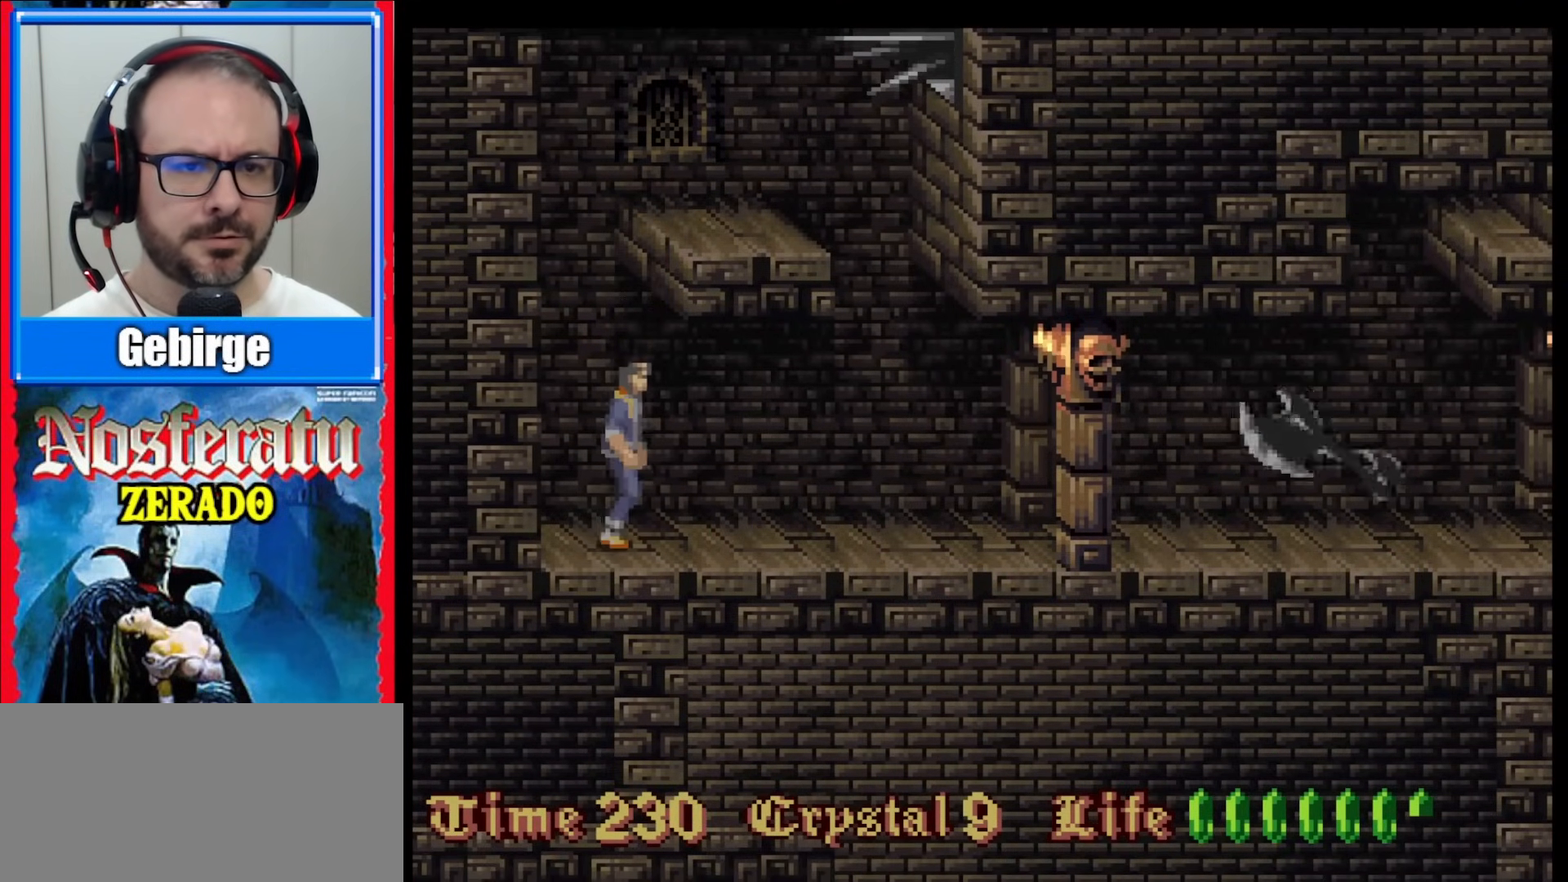
{"buttons": ["DPAD_RIGHT"], "events": [[83, "DPAD_RIGHT", "down"]]}
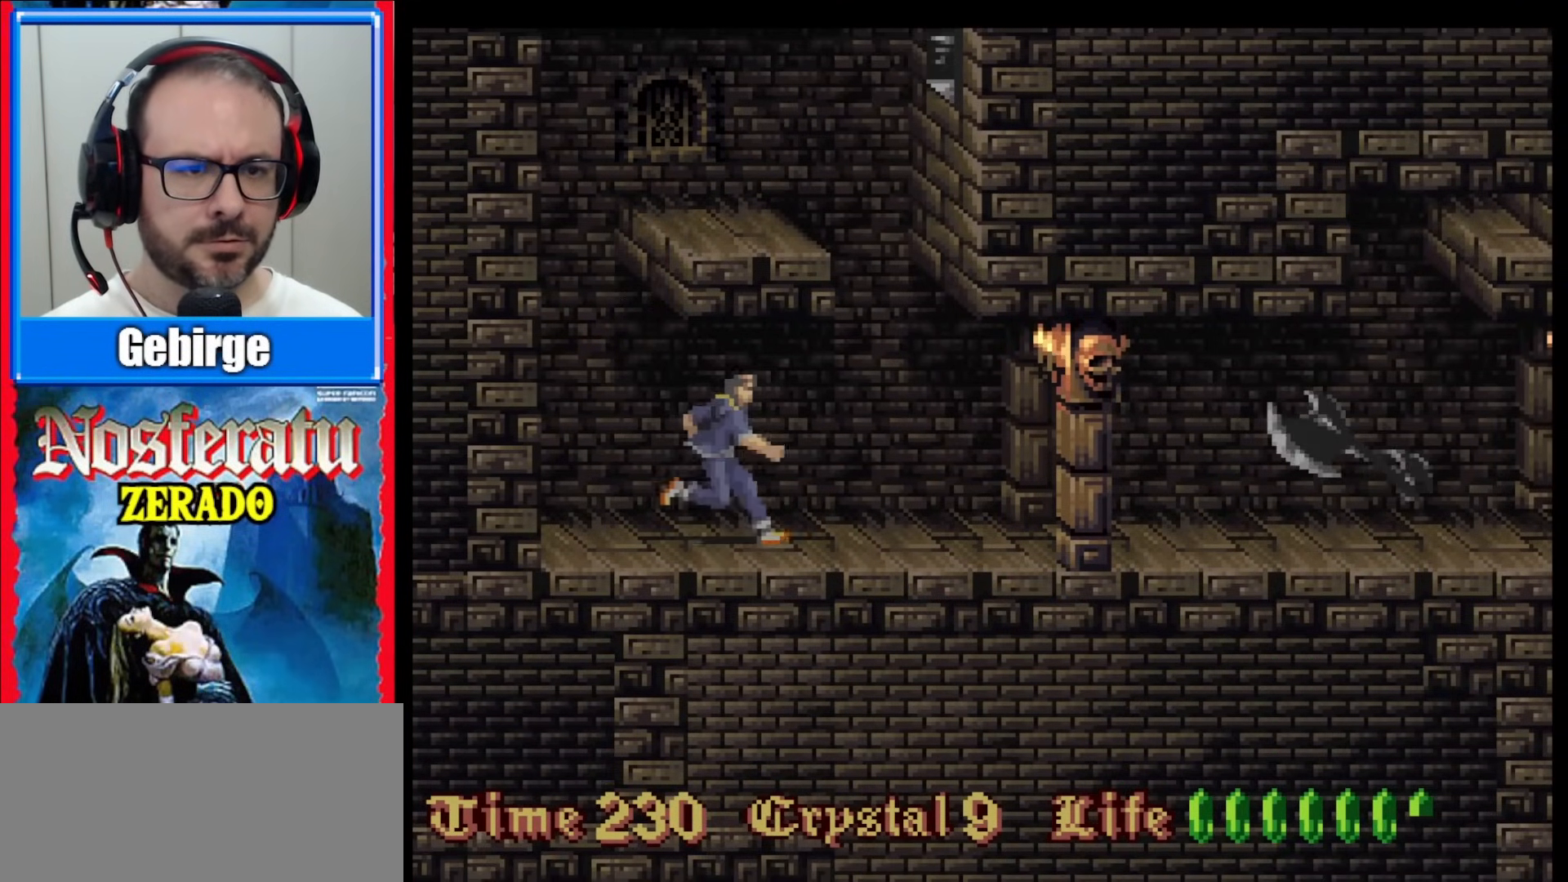
{"buttons": ["DPAD_DOWN"], "events": [[183, "DPAD_DOWN", "down"], [217, "DPAD_RIGHT", "up"], [267, "Y", "down"], [483, "Y", "up"]]}
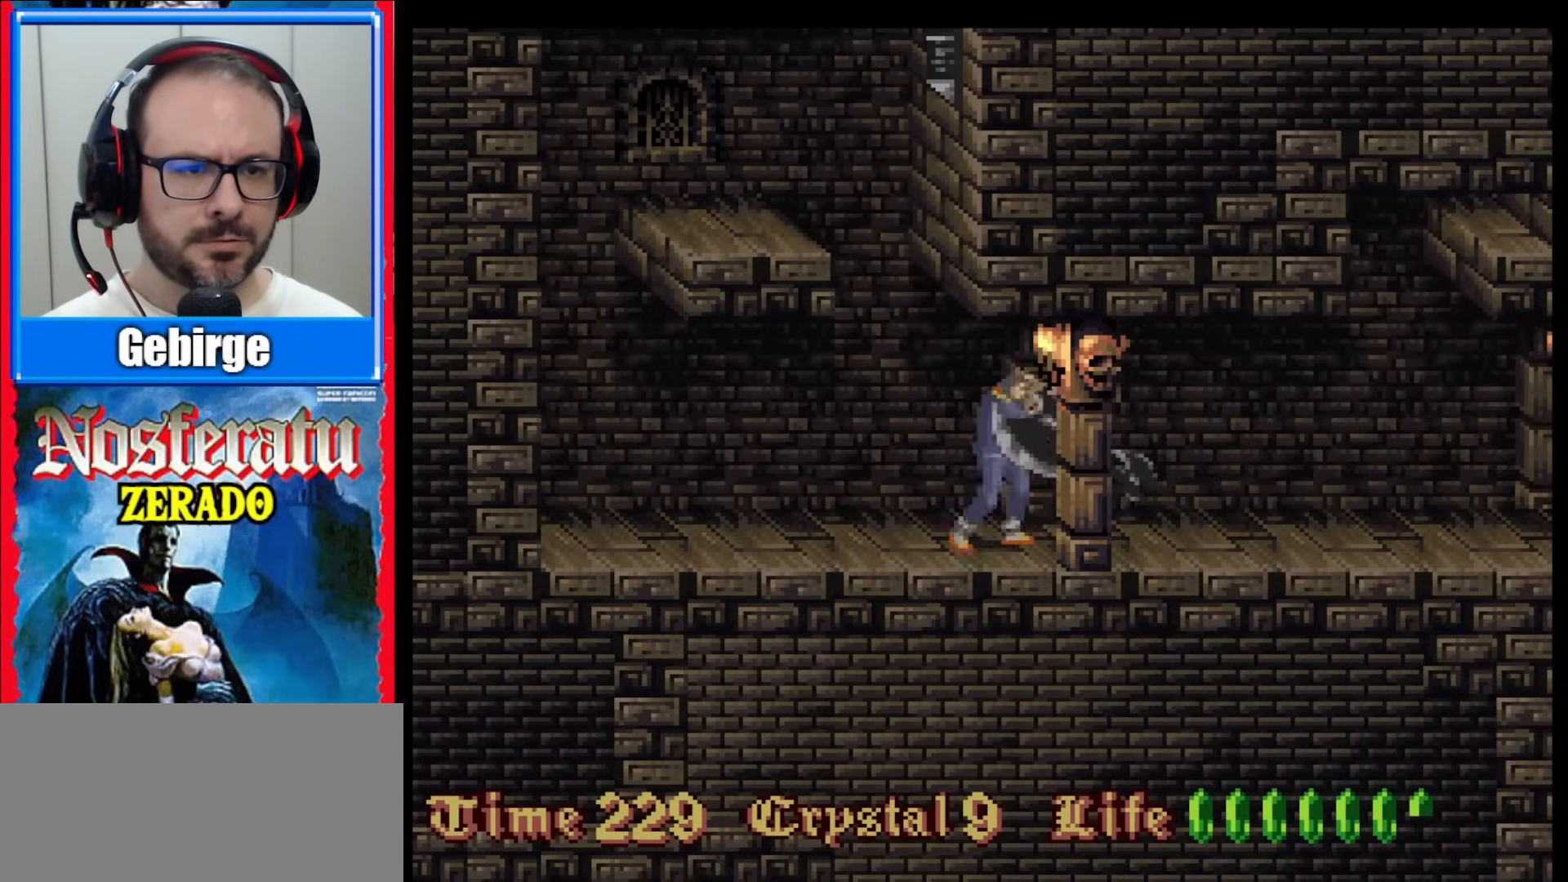
{"buttons": ["DPAD_RIGHT"], "events": [[167, "DPAD_DOWN", "up"], [433, "DPAD_RIGHT", "down"]]}
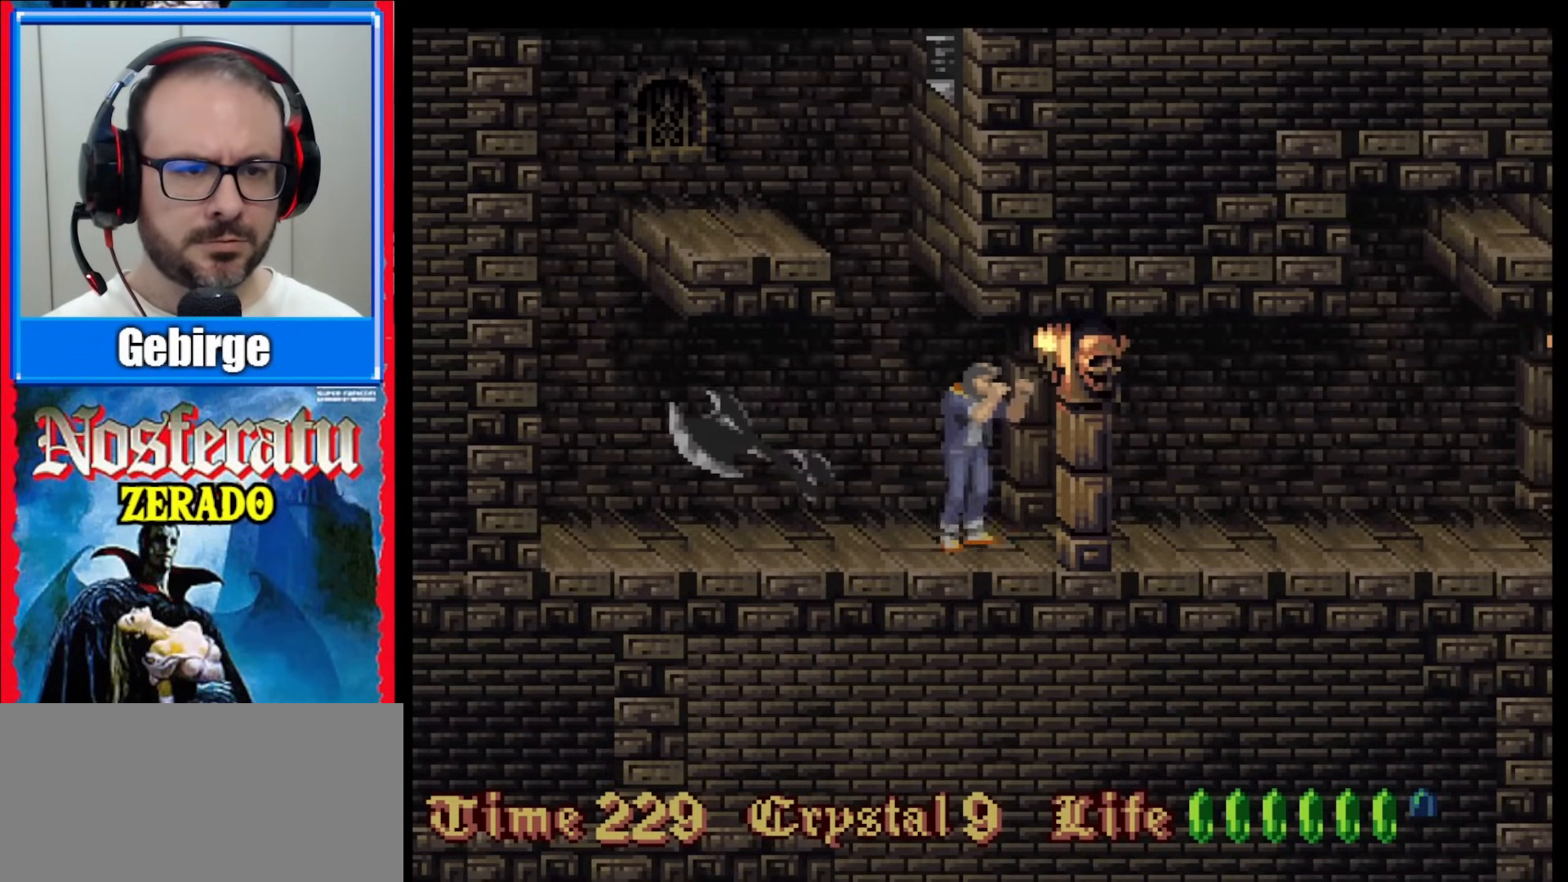
{"buttons": ["DPAD_RIGHT"], "events": []}
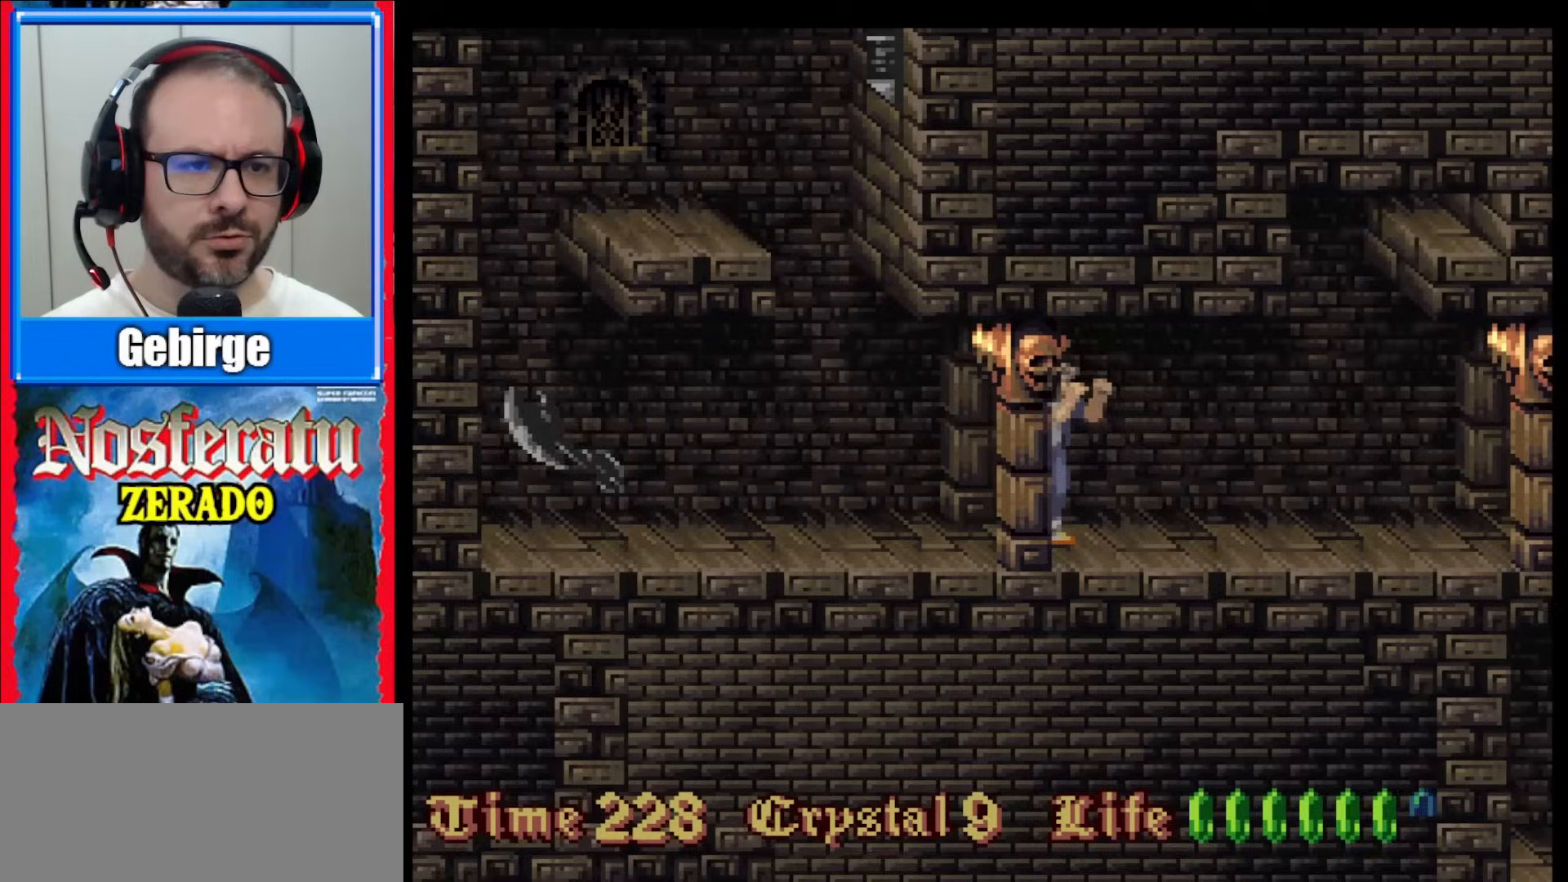
{"buttons": ["DPAD_RIGHT"], "events": []}
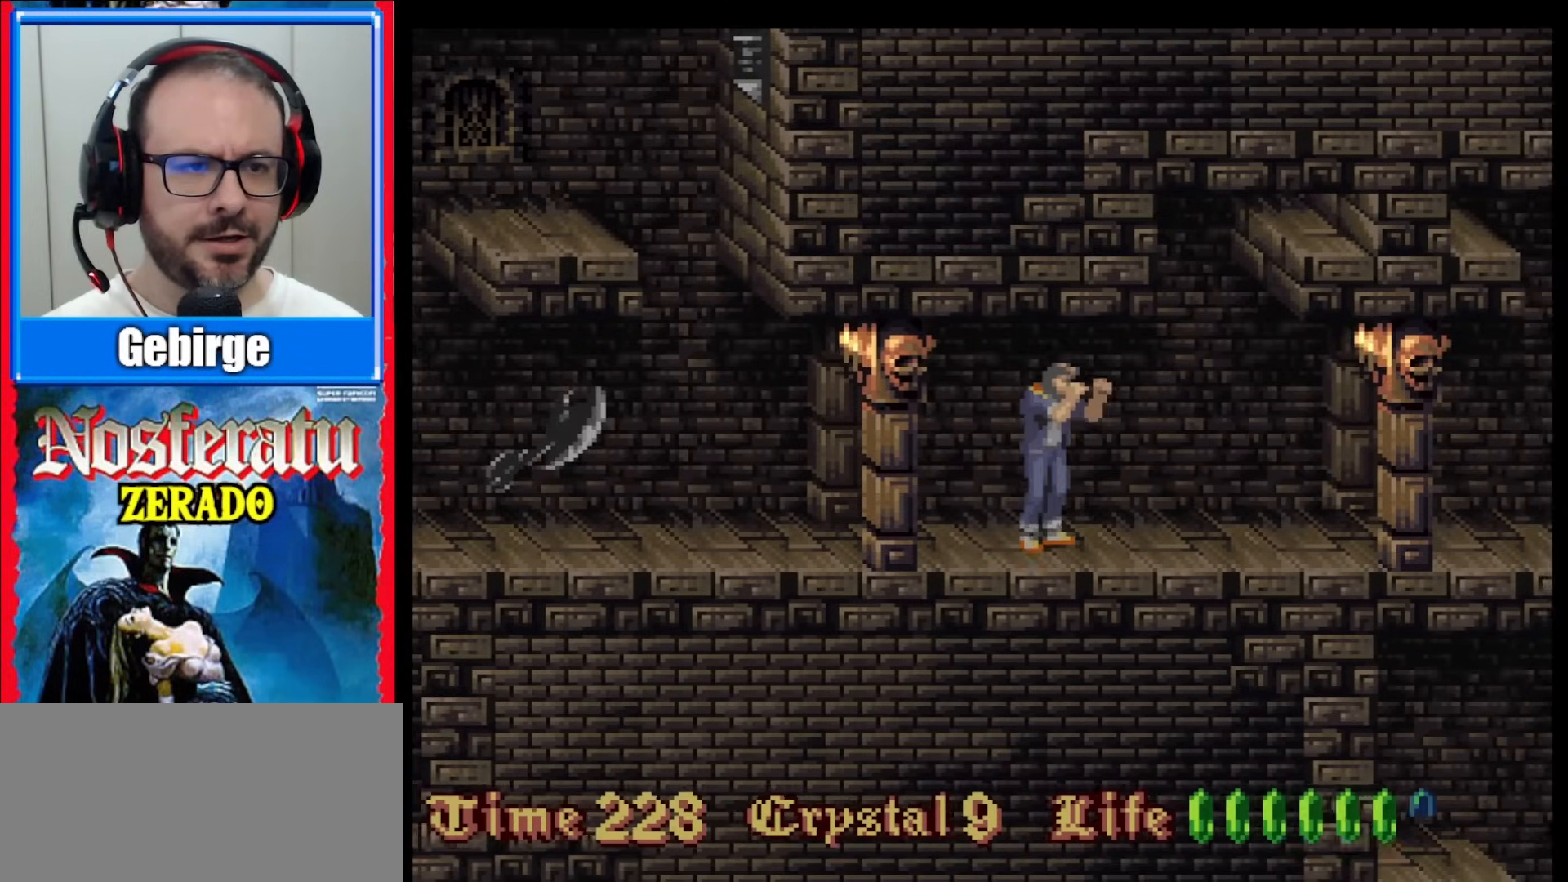
{"buttons": [], "events": [[500, "DPAD_RIGHT", "up"]]}
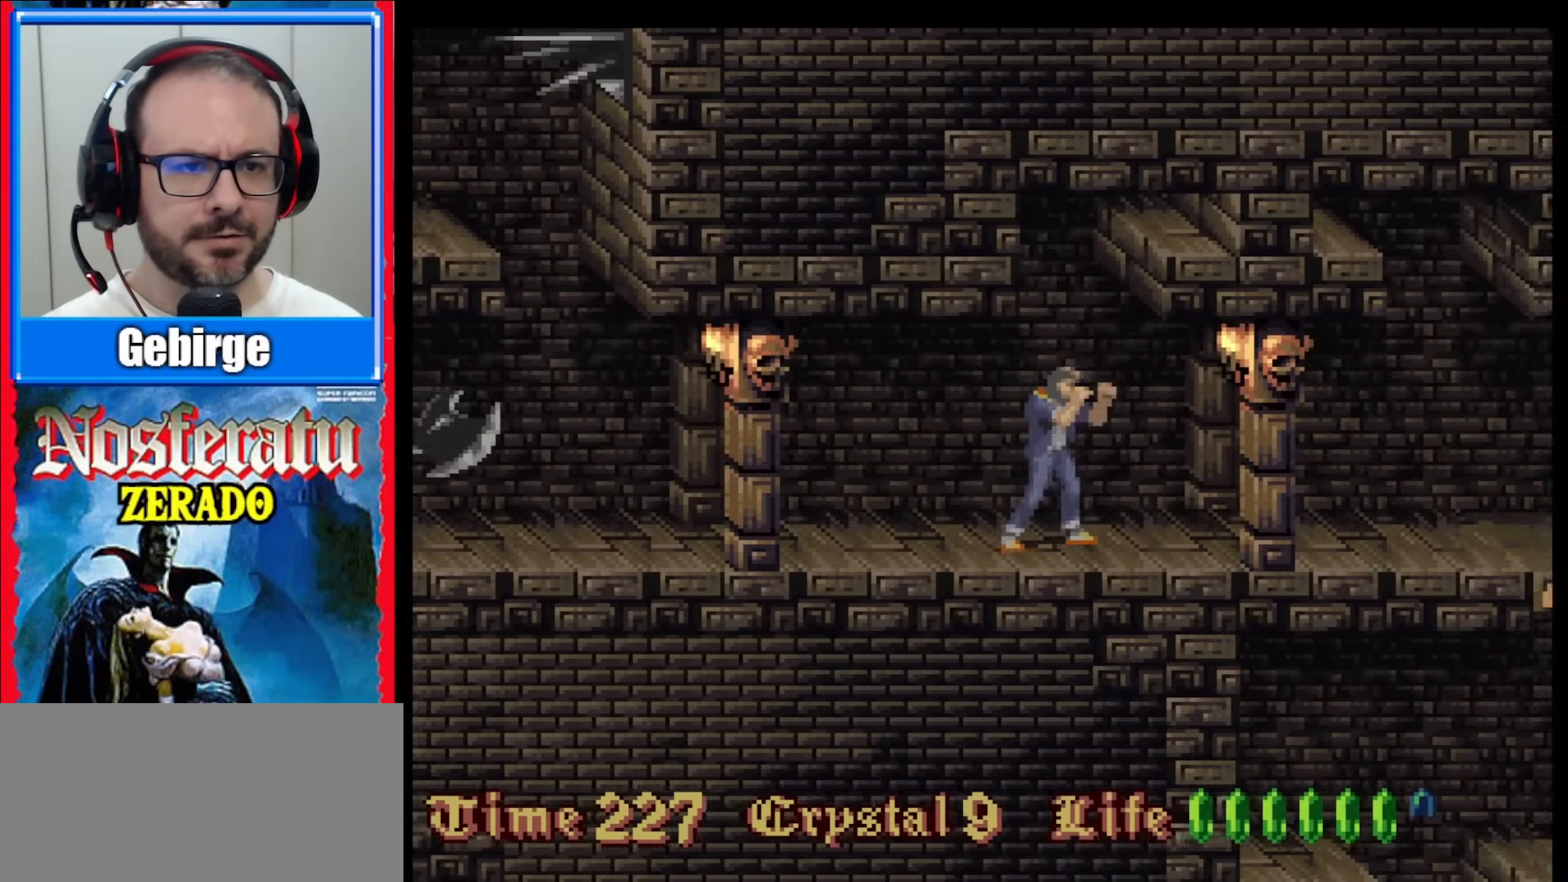
{"buttons": ["DPAD_UP"], "events": [[100, "DPAD_UP", "down"], [300, "DPAD_UP", "up"], [467, "DPAD_UP", "down"]]}
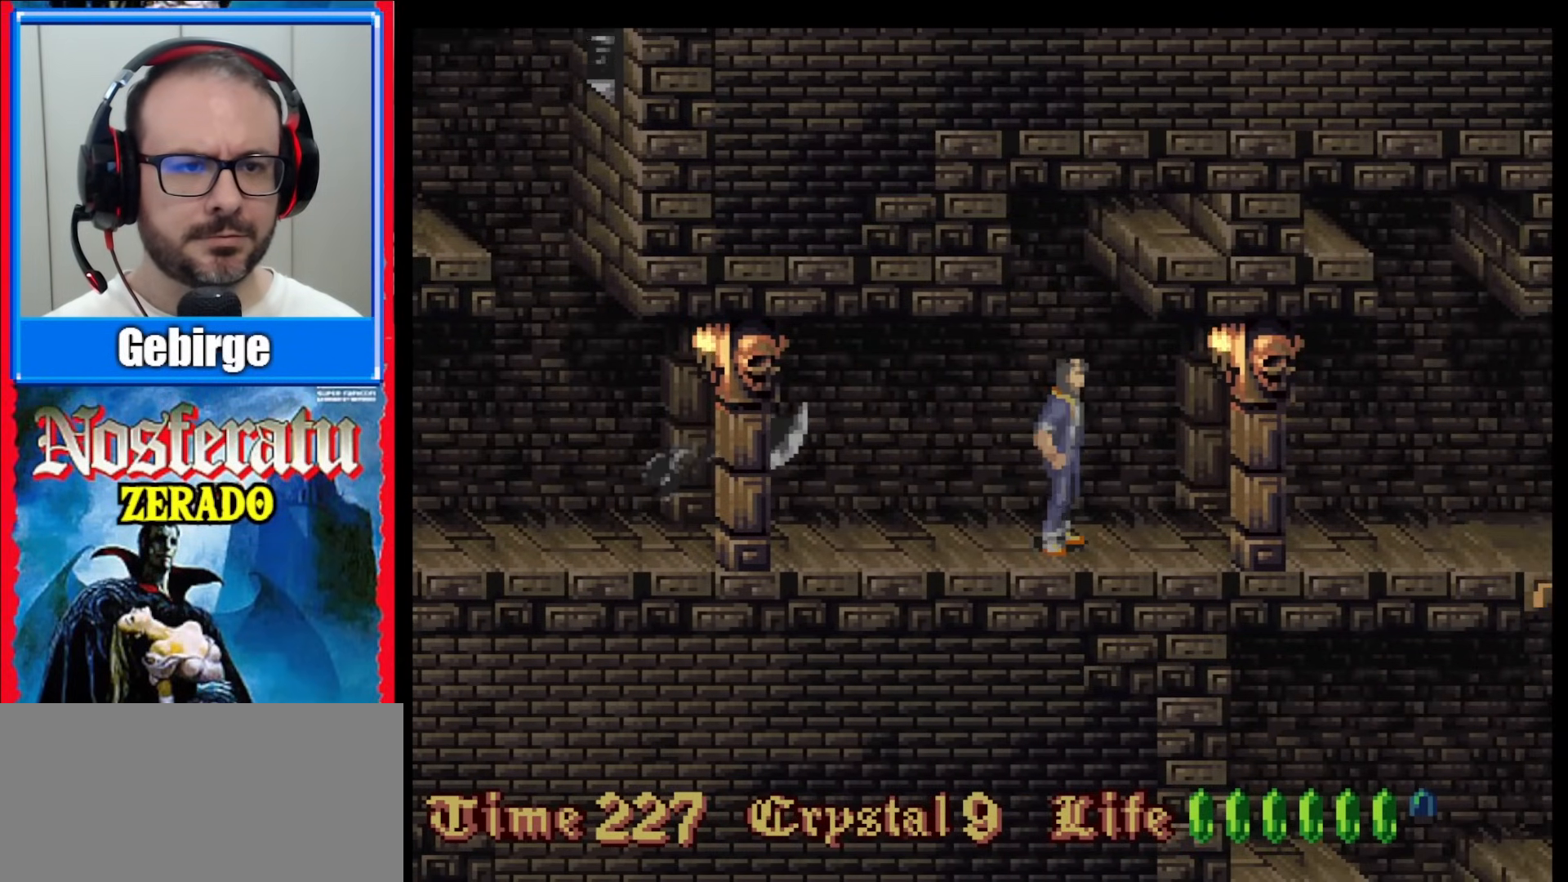
{"buttons": [], "events": [[283, "DPAD_UP", "up"]]}
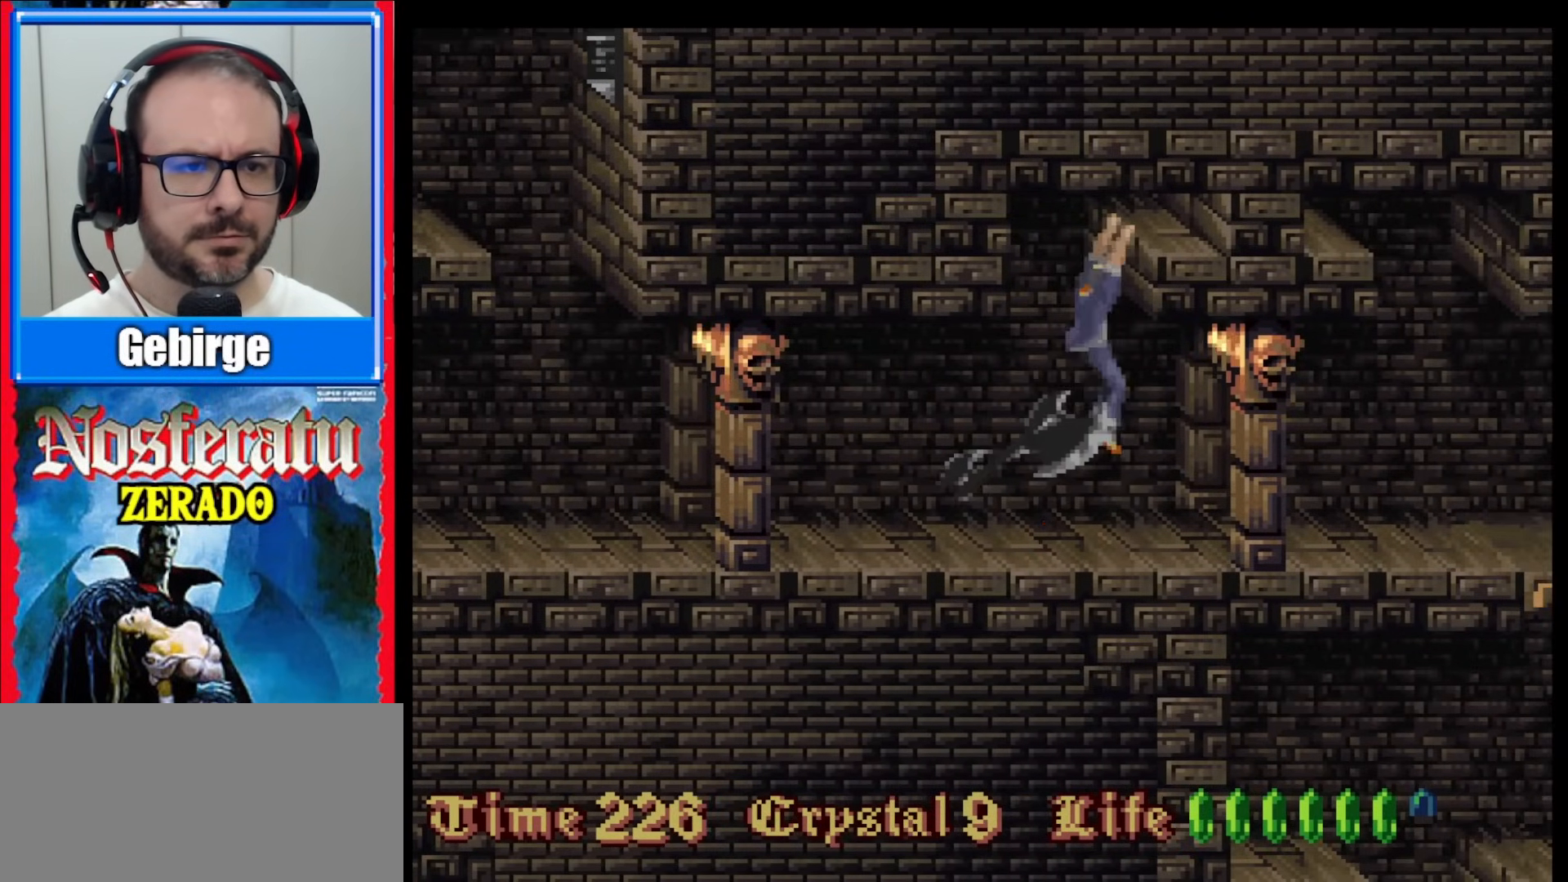
{"buttons": [], "events": [[317, "DPAD_DOWN", "down"], [450, "DPAD_DOWN", "up"]]}
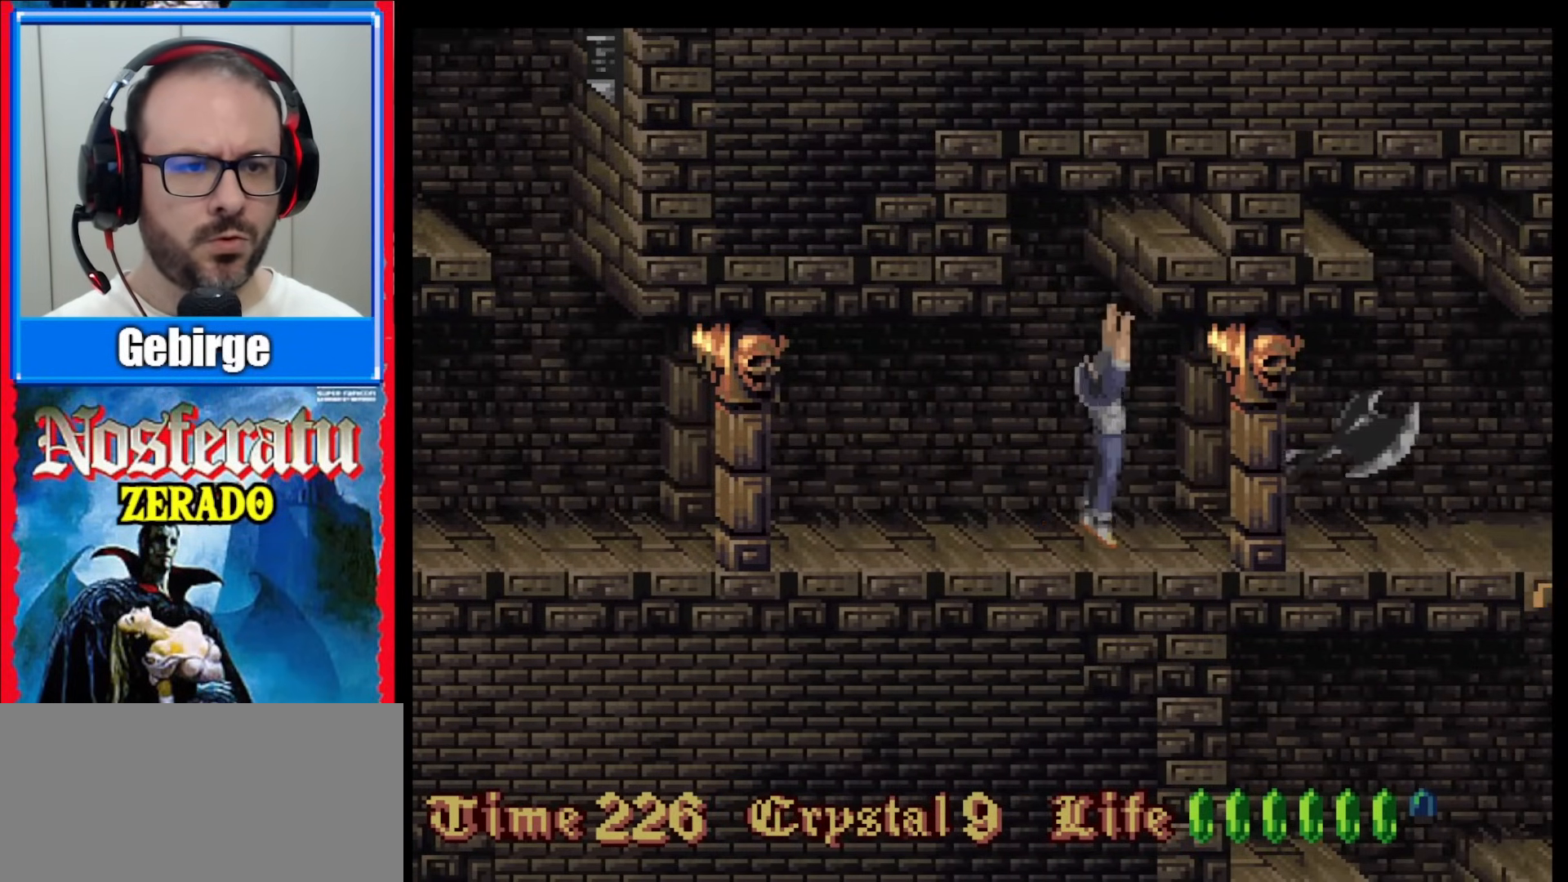
{"buttons": ["DPAD_RIGHT"], "events": [[283, "DPAD_RIGHT", "down"]]}
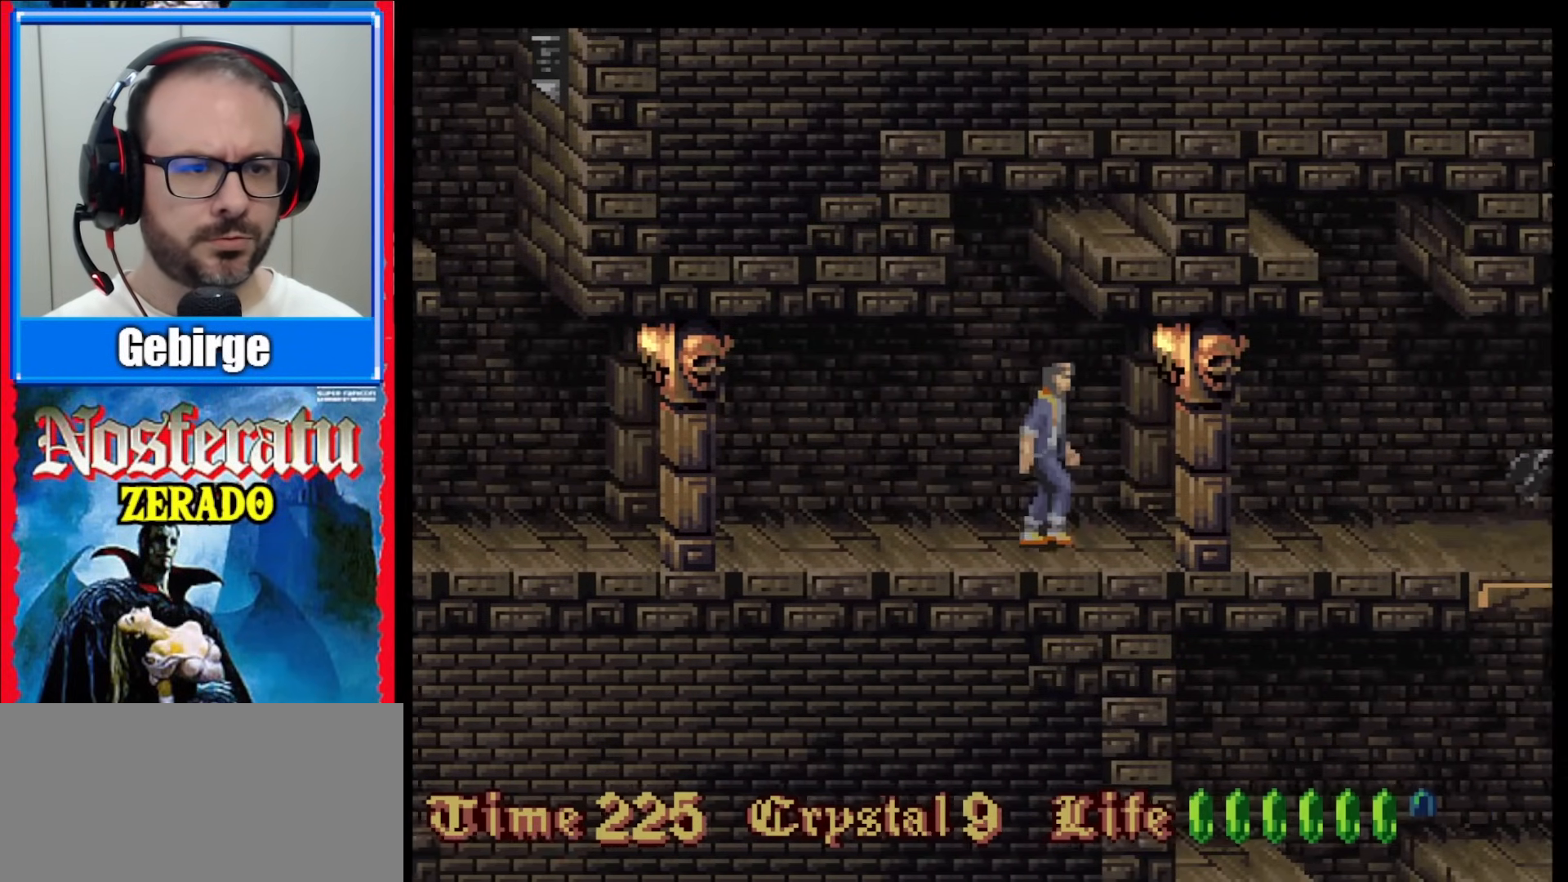
{"buttons": ["DPAD_RIGHT"], "events": []}
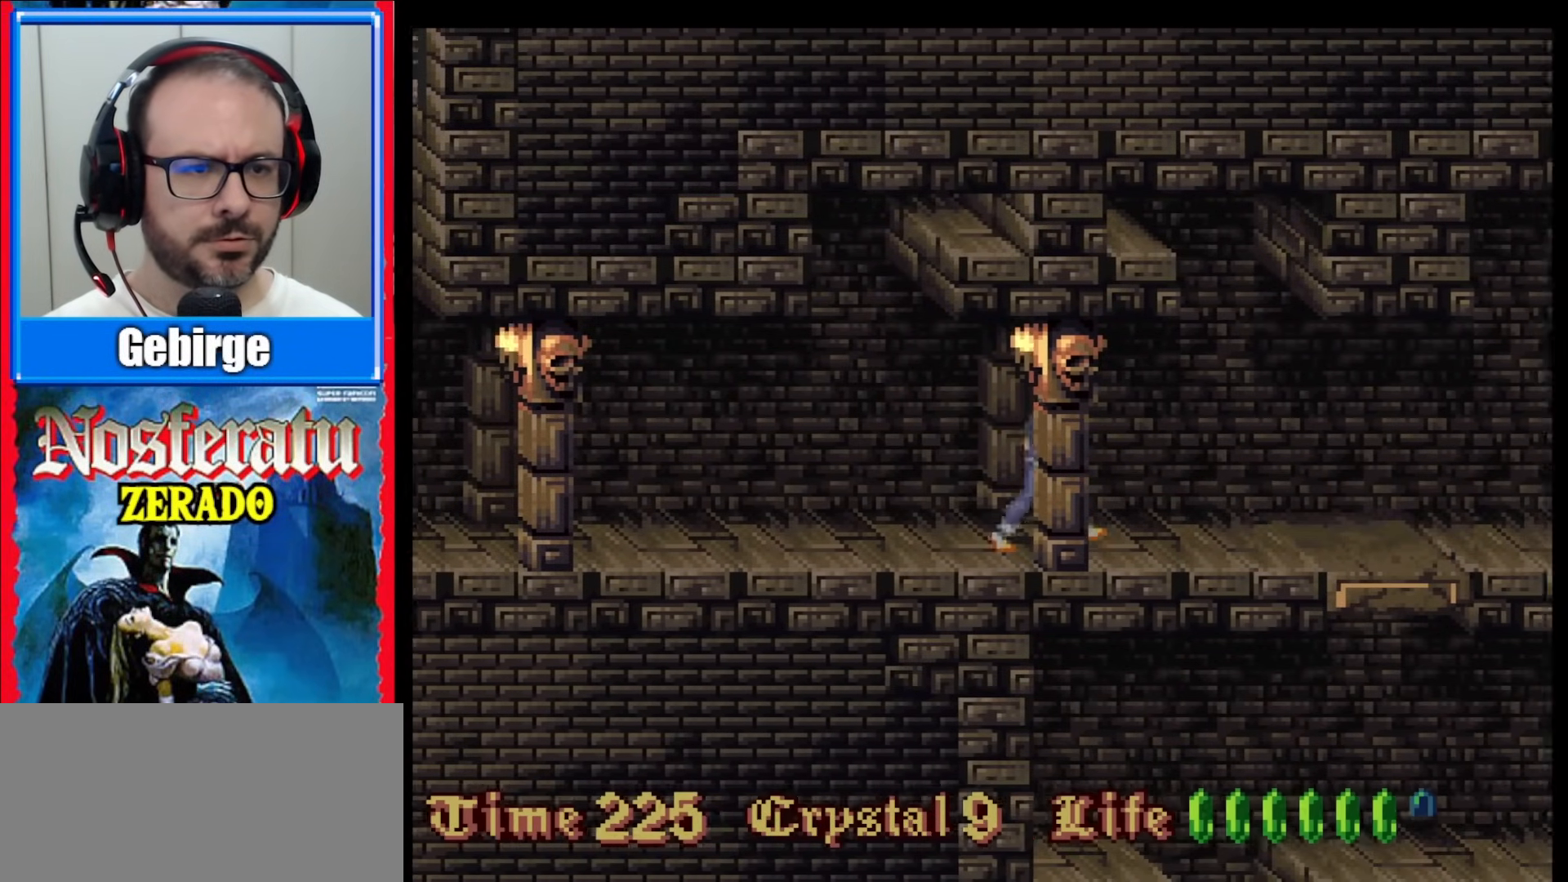
{"buttons": ["DPAD_RIGHT"], "events": []}
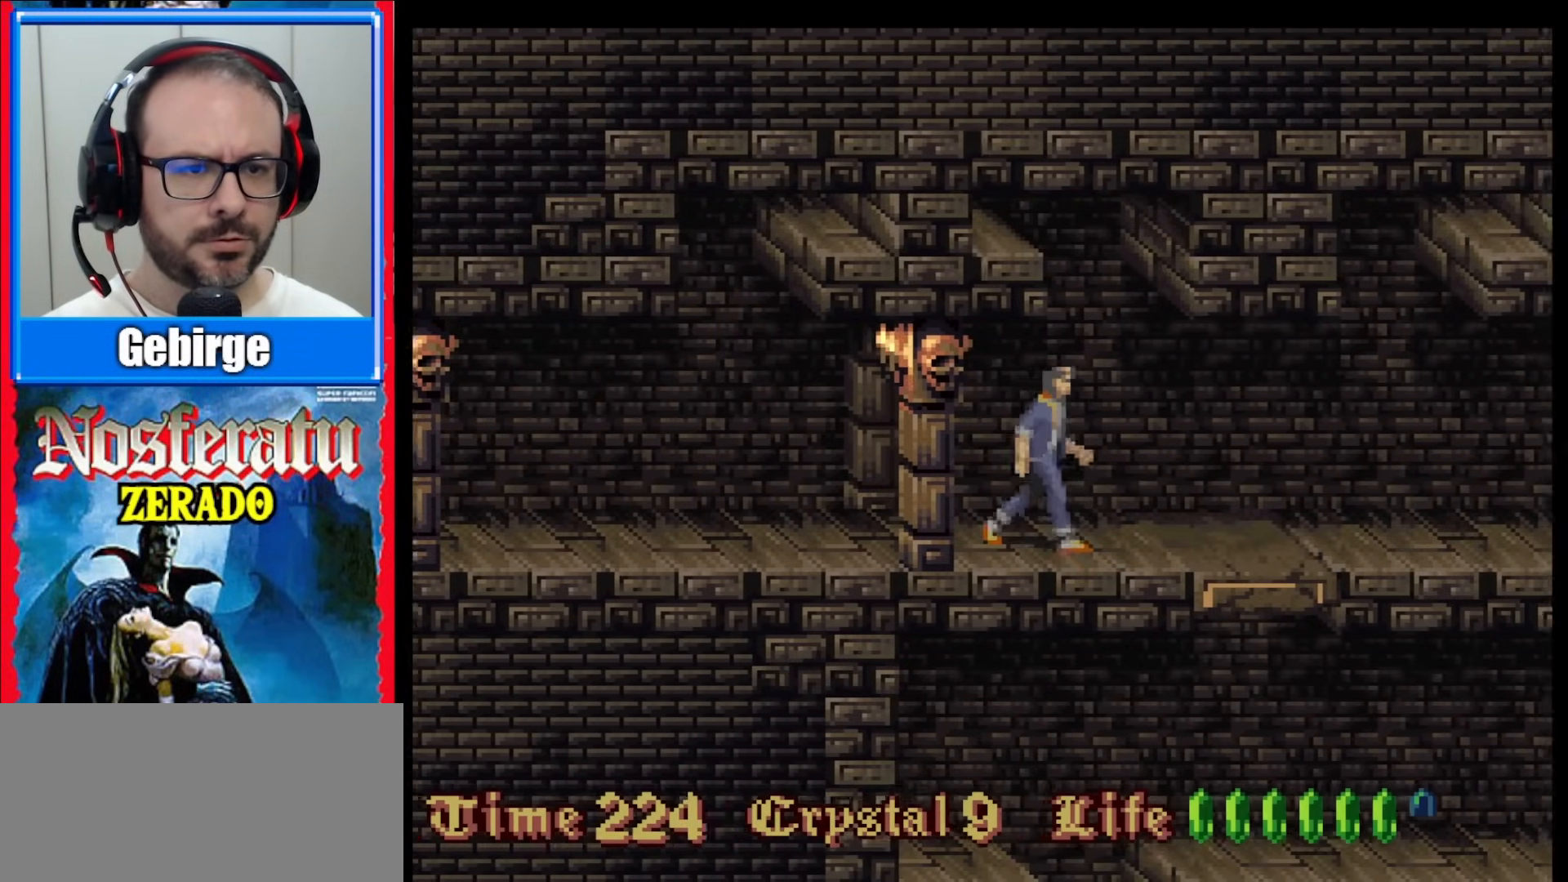
{"buttons": [], "events": [[17, "DPAD_RIGHT", "up"], [267, "DPAD_LEFT", "down"], [433, "DPAD_LEFT", "up"]]}
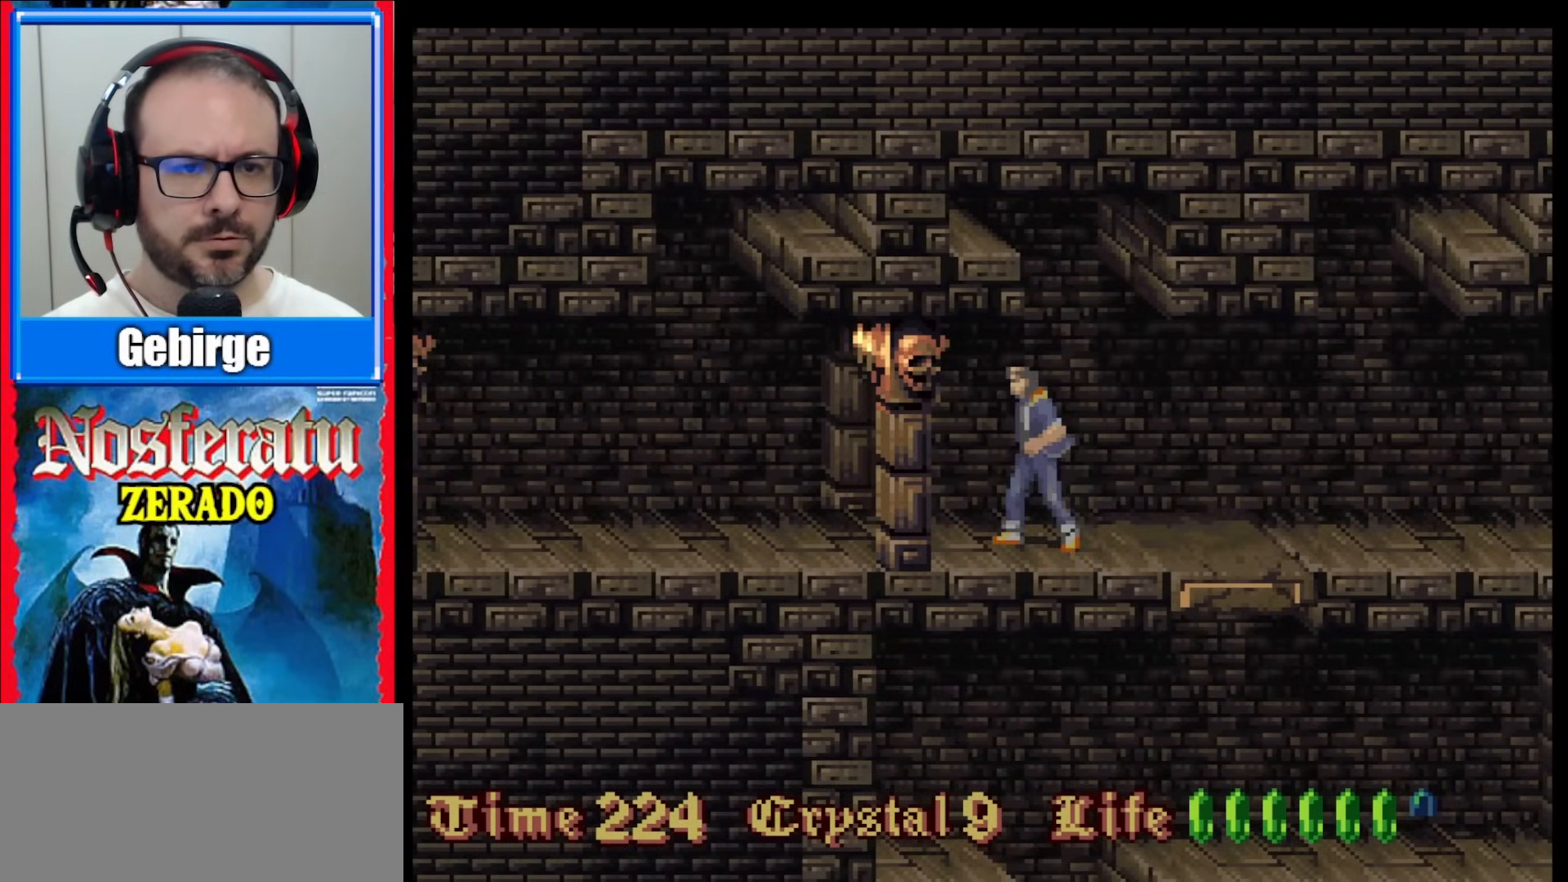
{"buttons": ["DPAD_UP"], "events": [[250, "DPAD_UP", "down"]]}
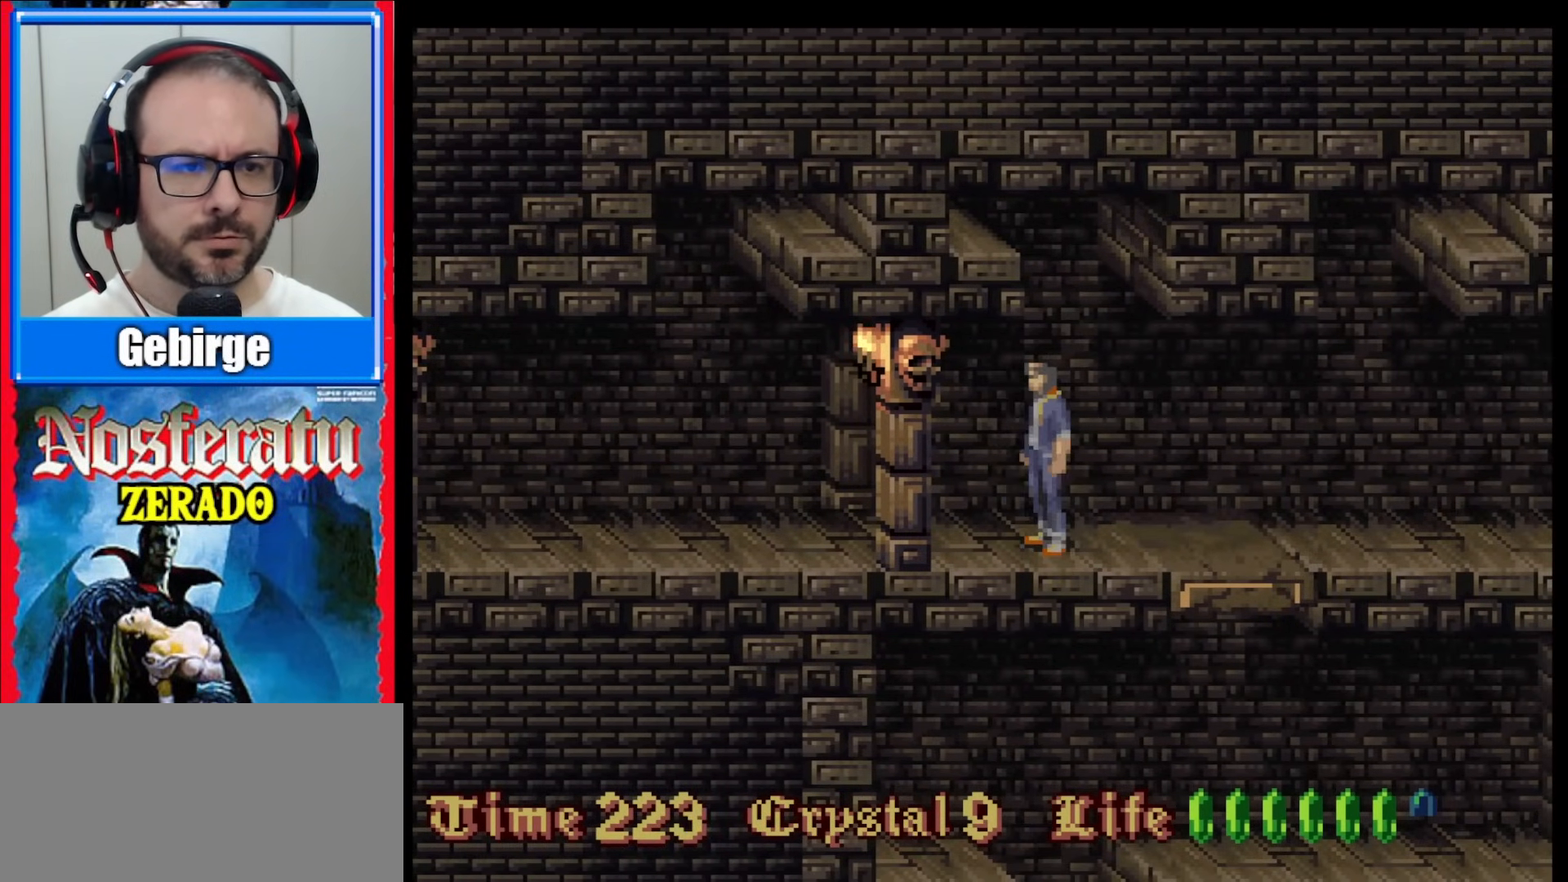
{"buttons": [], "events": [[117, "DPAD_UP", "up"]]}
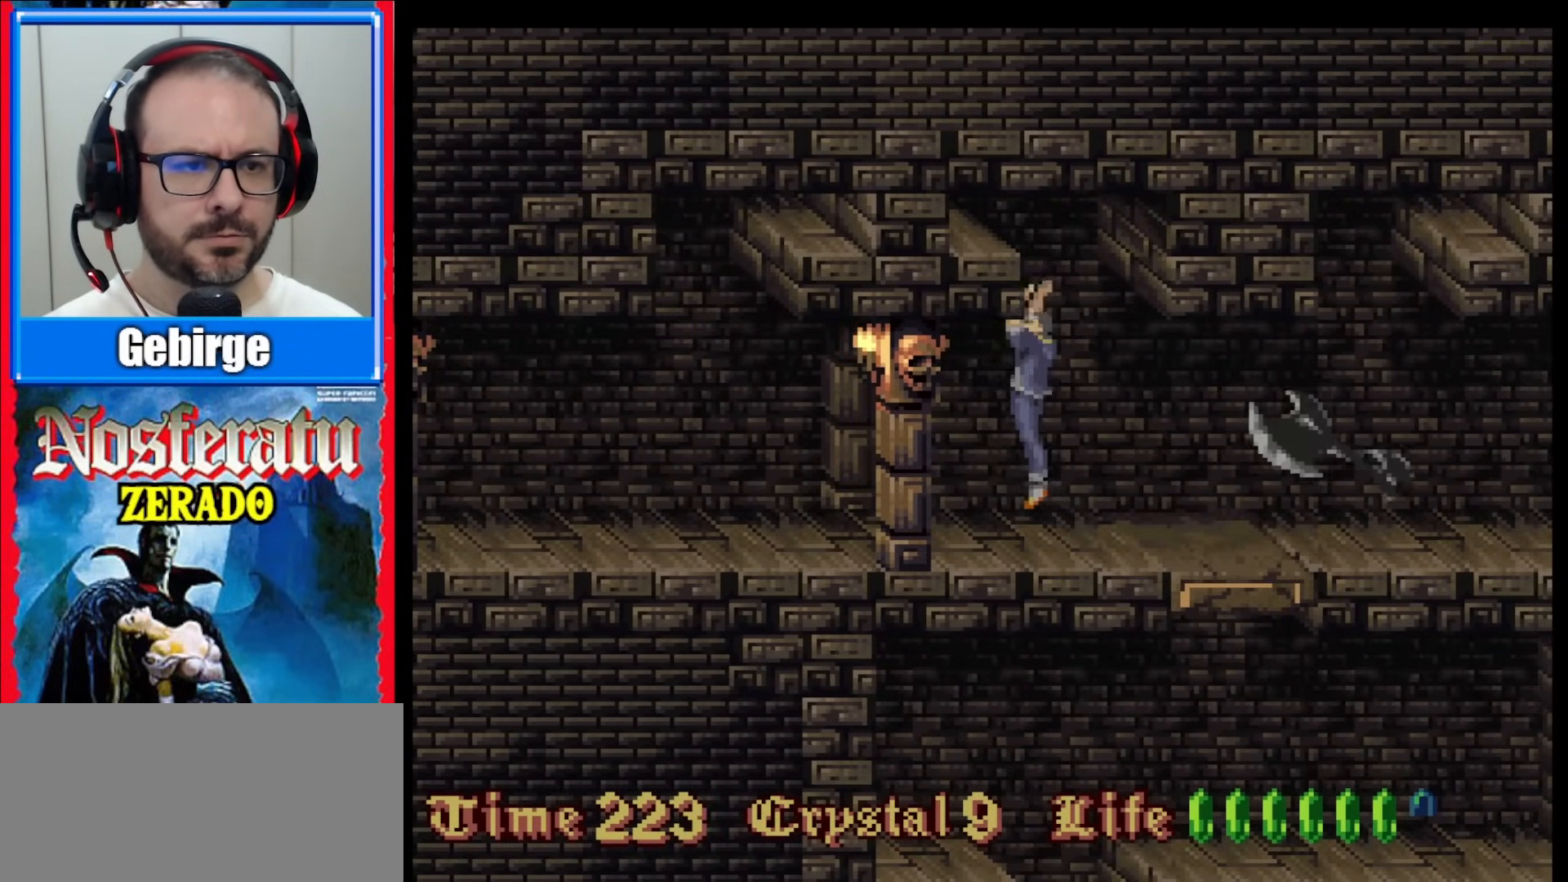
{"buttons": [], "events": []}
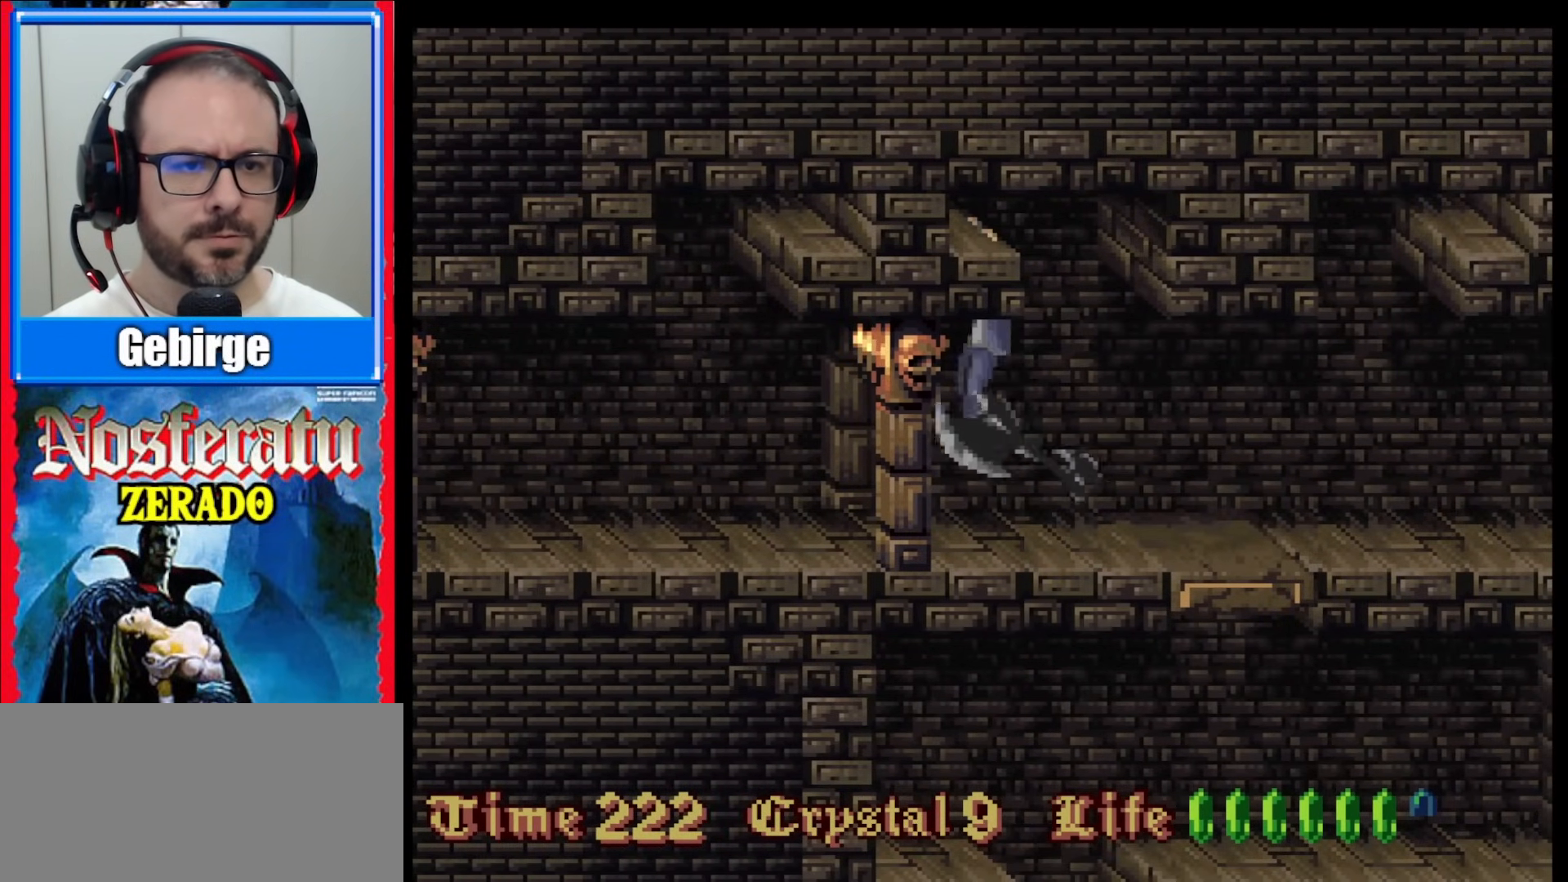
{"buttons": ["DPAD_RIGHT"], "events": [[133, "DPAD_DOWN", "down"], [333, "DPAD_DOWN", "up"], [467, "DPAD_RIGHT", "down"]]}
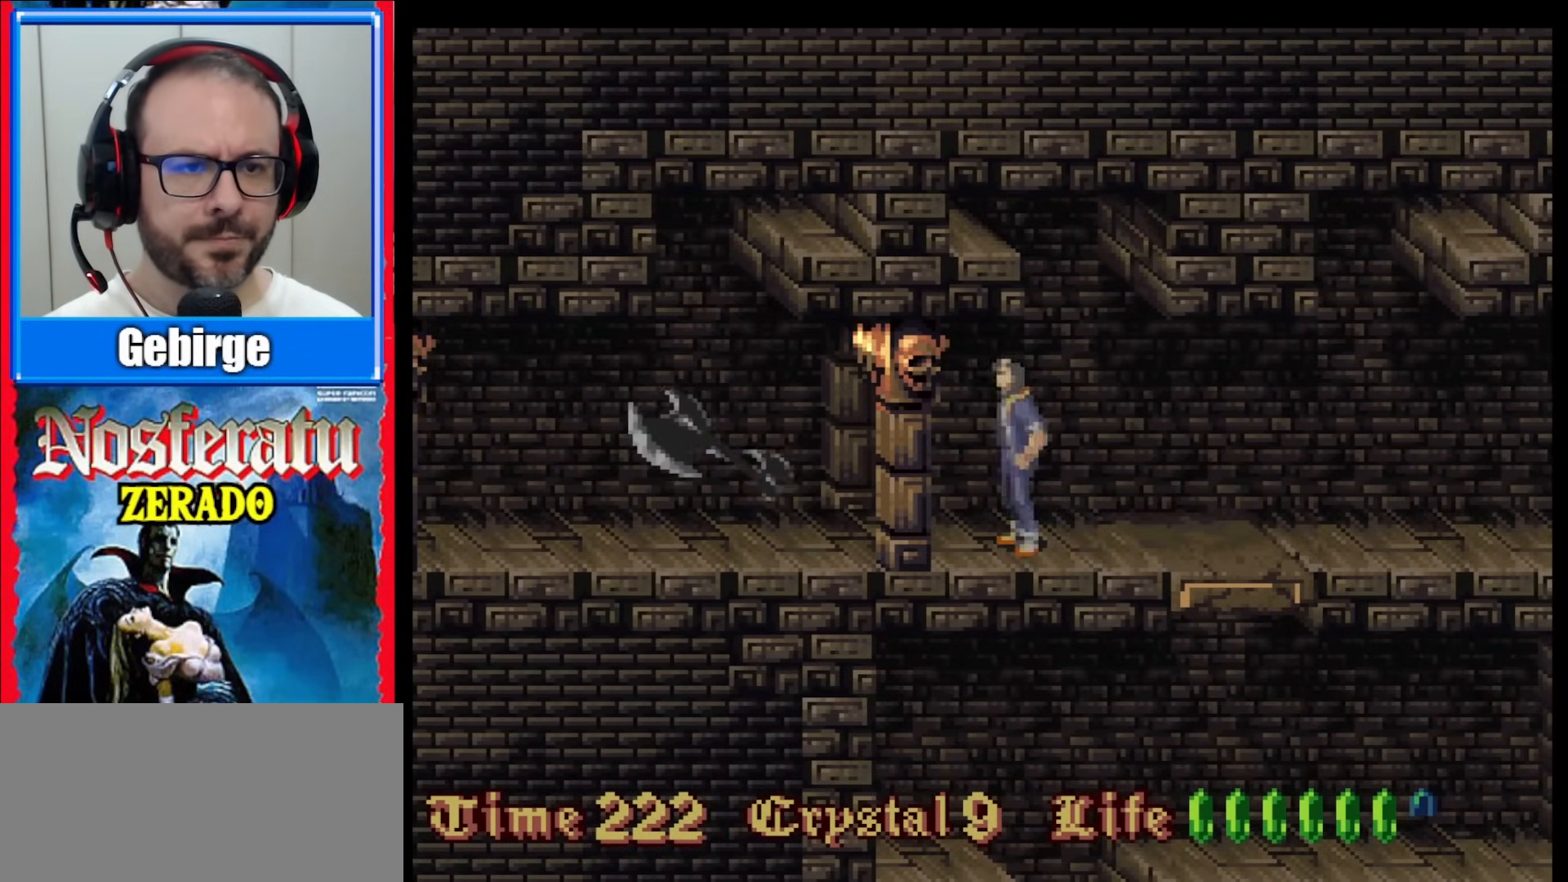
{"buttons": ["DPAD_RIGHT"], "events": []}
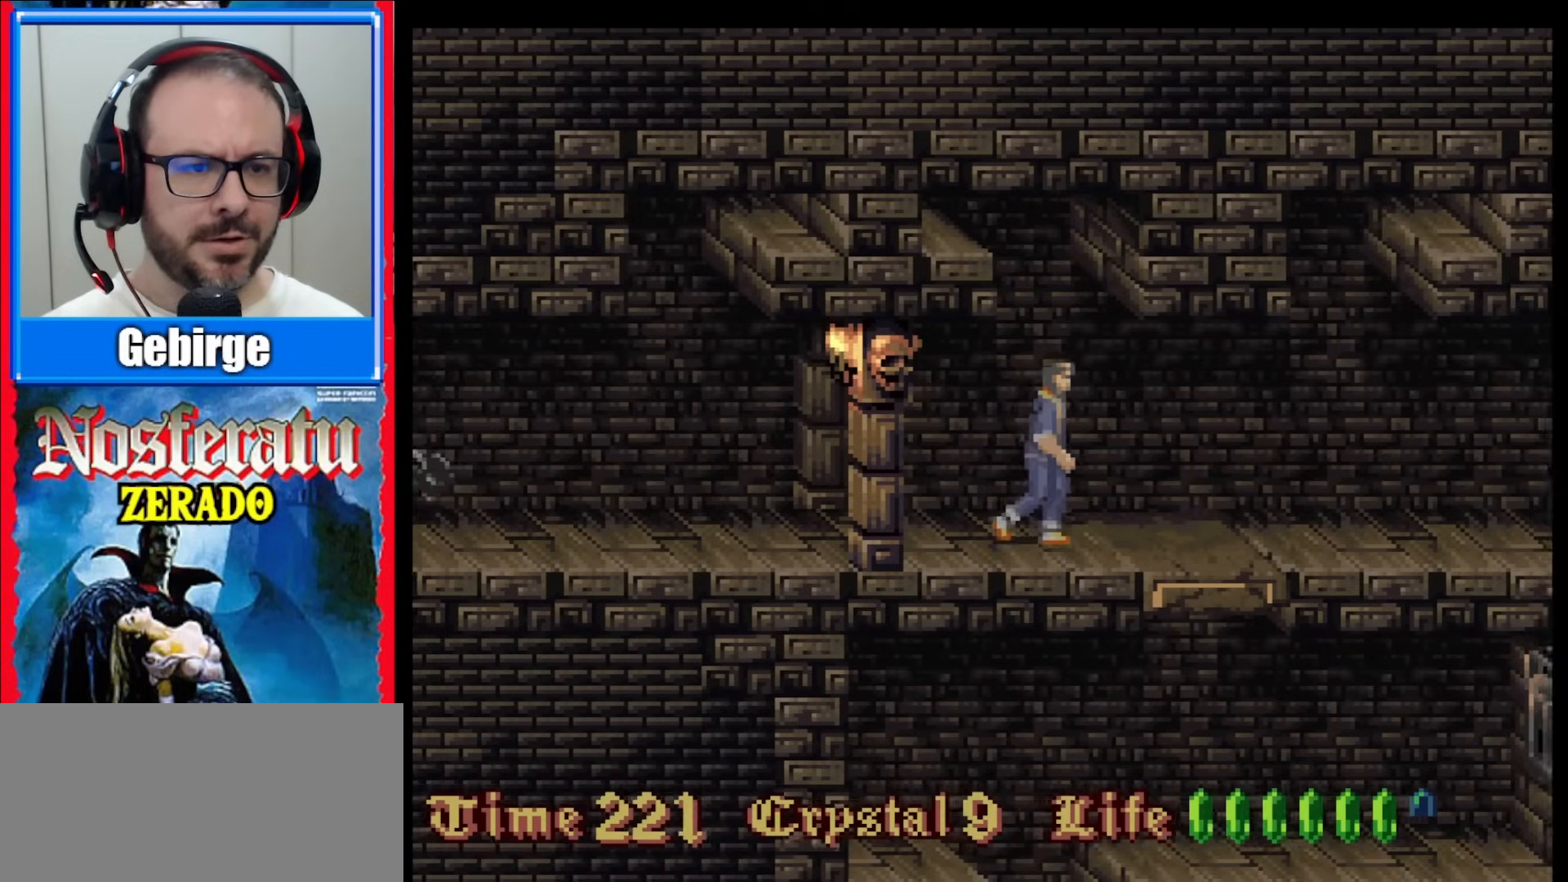
{"buttons": [], "events": [[483, "DPAD_RIGHT", "up"]]}